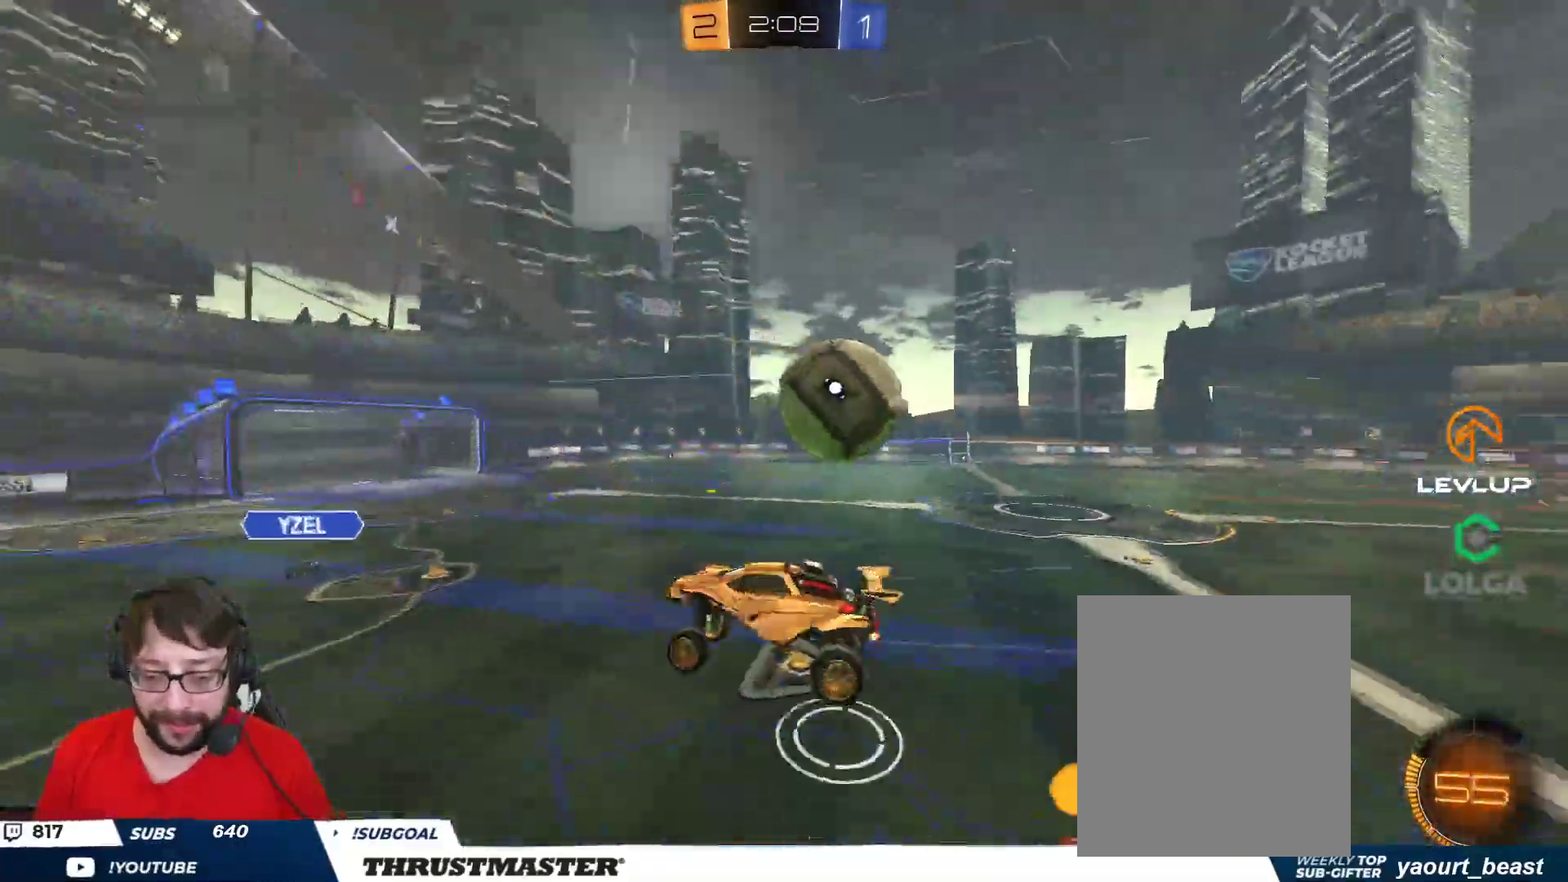
Gameplay with a controller (Xbox layout); each line is a JSON object with the inputs held at the frame after it. "events" lists button and stick changes between this image and that frame as [ms after this image, input, new state], when the widget could be followed in between.
{"buttons": ["L2", "R2"], "left_stick": "up-right", "right_stick": "center", "events": [[350, "left_stick", "up-right"], [367, "R2", "down"], [417, "Y", "down"], [483, "Y", "up"]]}
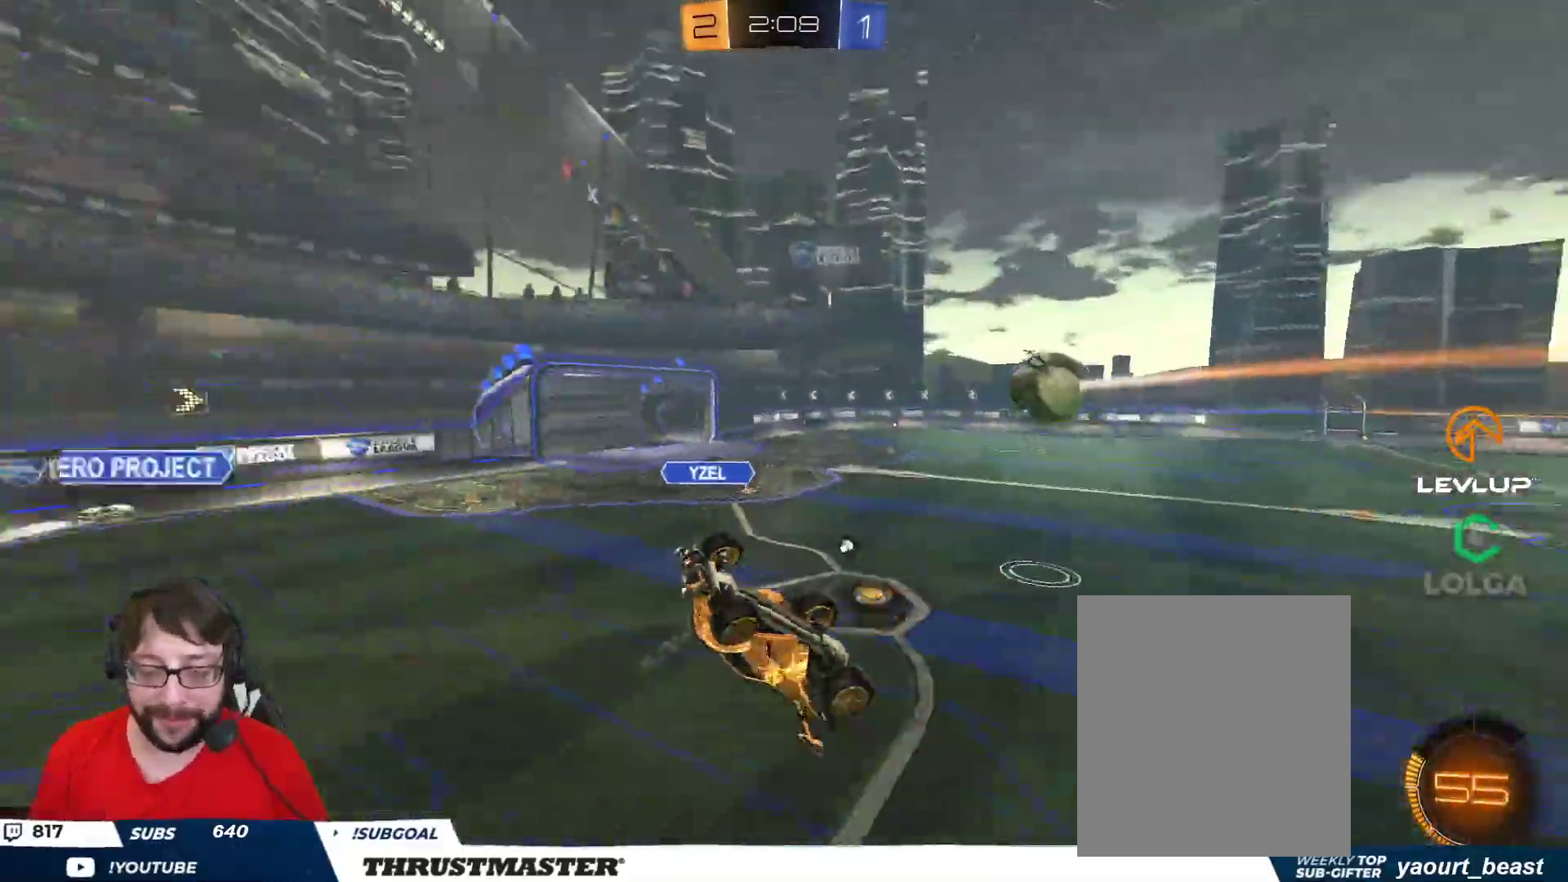
{"buttons": ["R2"], "left_stick": "right", "right_stick": "center", "events": [[217, "R2", "up"], [233, "L2", "up"], [383, "R2", "down"], [383, "left_stick", "center"], [417, "Y", "down"], [467, "Y", "up"], [500, "left_stick", "right"]]}
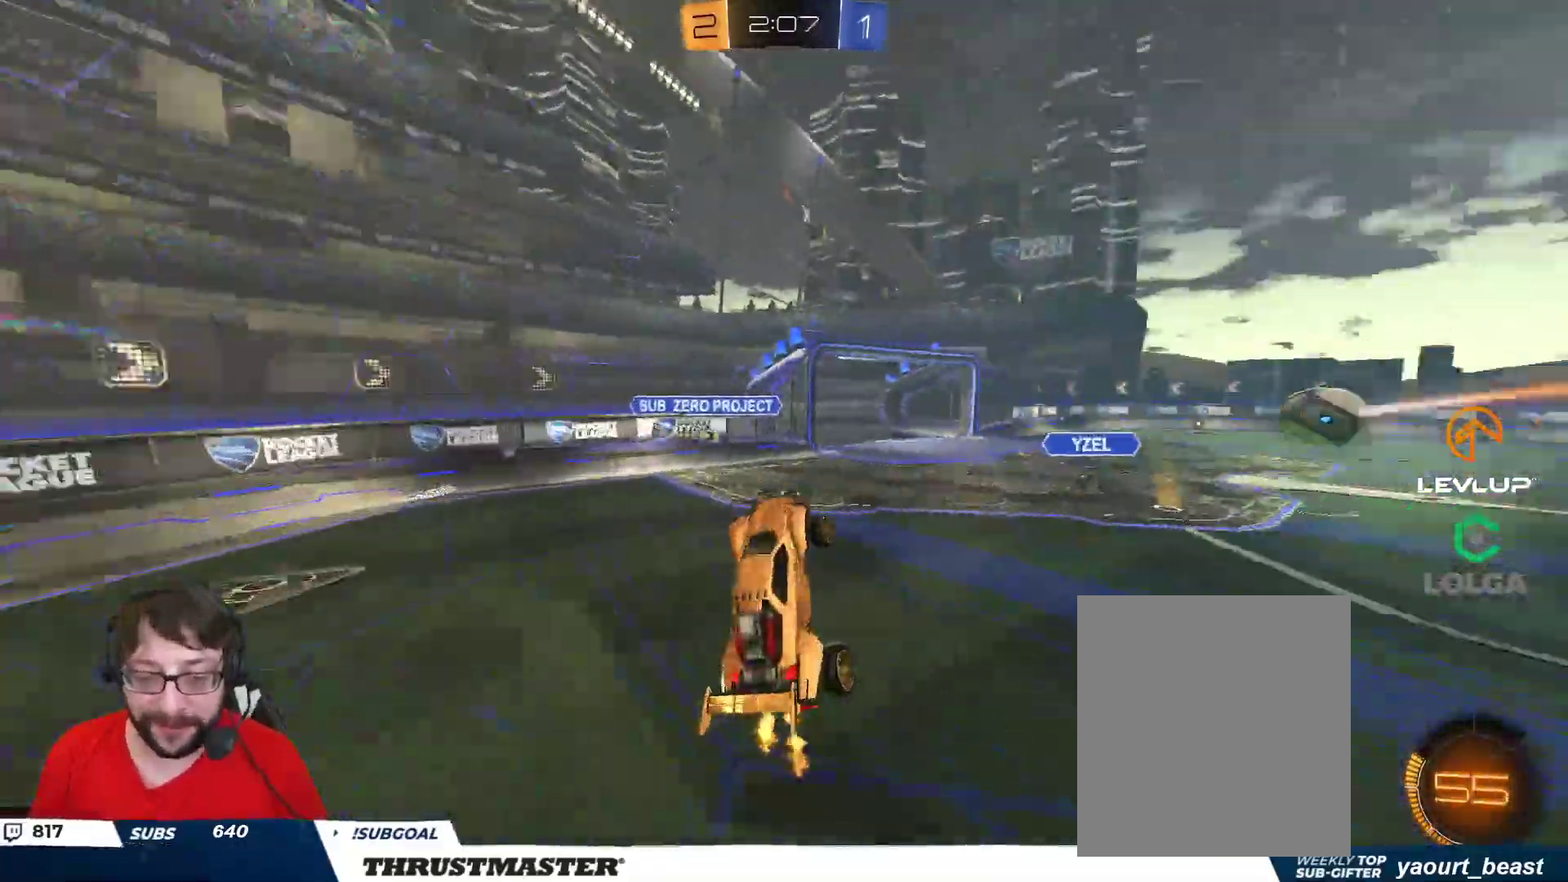
{"buttons": ["L2"], "left_stick": "right", "right_stick": "center", "events": [[33, "L2", "down"], [133, "L2", "up"], [133, "left_stick", "center"], [183, "R2", "up"], [267, "left_stick", "right"], [483, "L2", "down"]]}
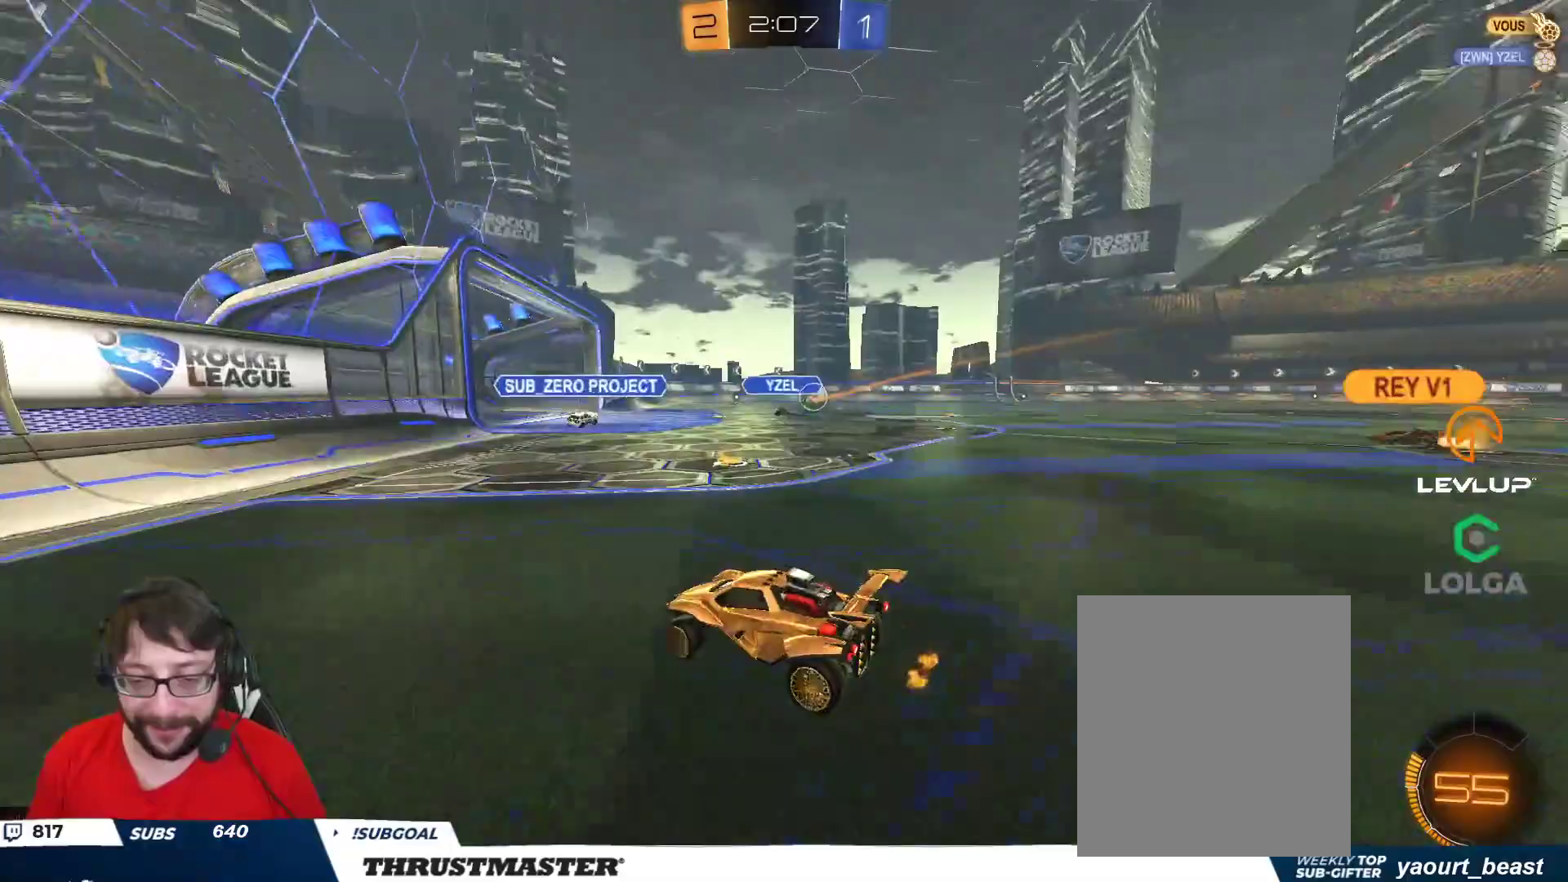
{"buttons": ["B", "R2"], "left_stick": "right", "right_stick": "center", "events": [[17, "R2", "down"], [33, "B", "down"], [33, "Y", "down"], [67, "L2", "up"], [183, "Y", "up"]]}
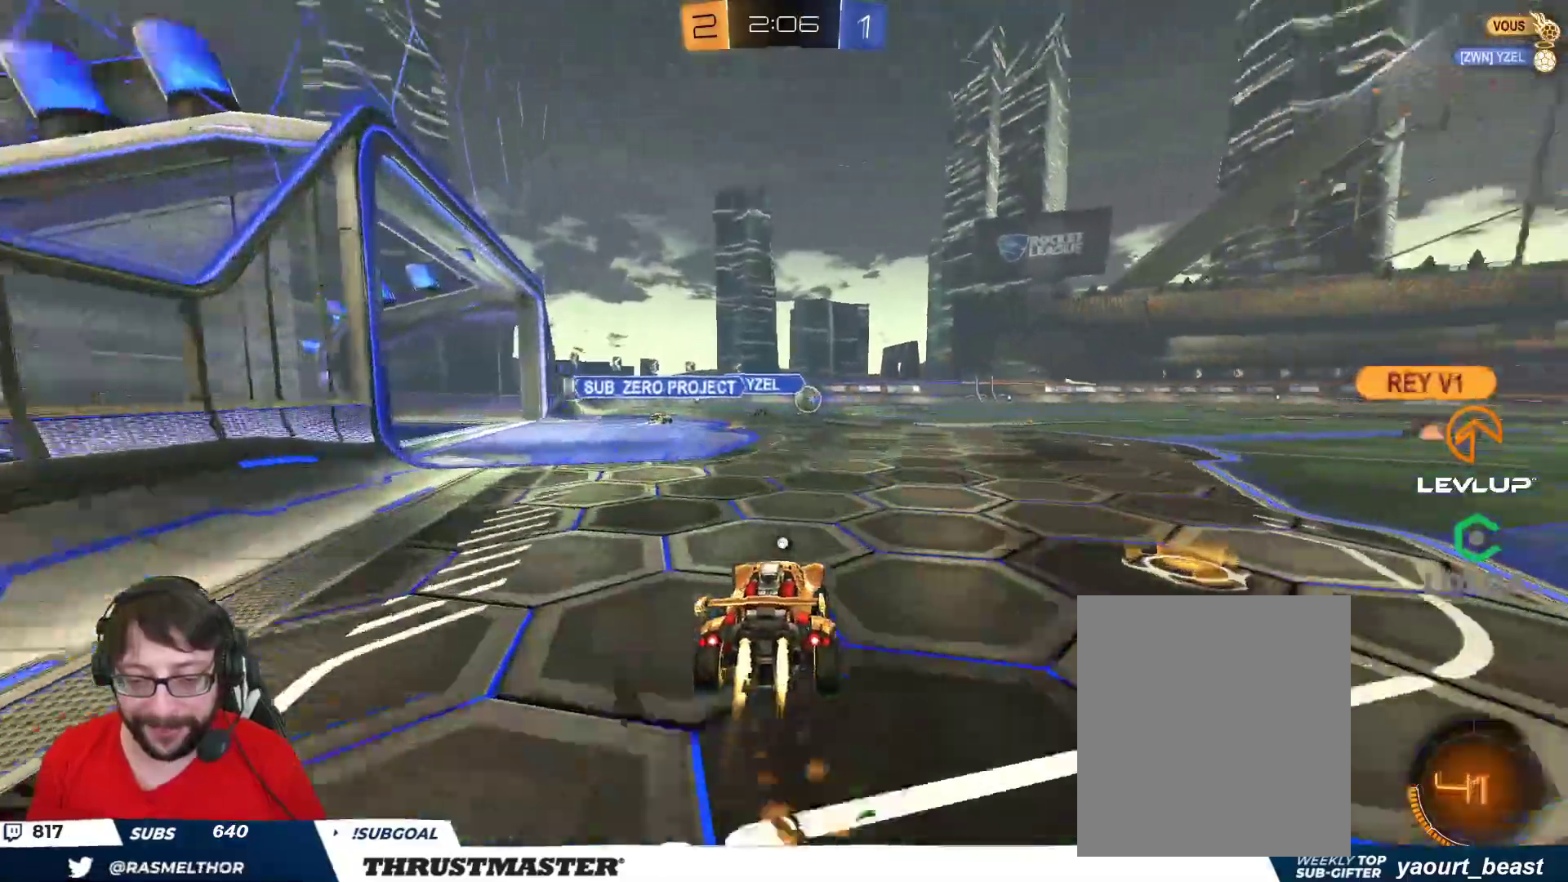
{"buttons": ["A", "R2"], "left_stick": "left", "right_stick": "center", "events": [[267, "B", "up"], [417, "left_stick", "left"], [450, "A", "down"]]}
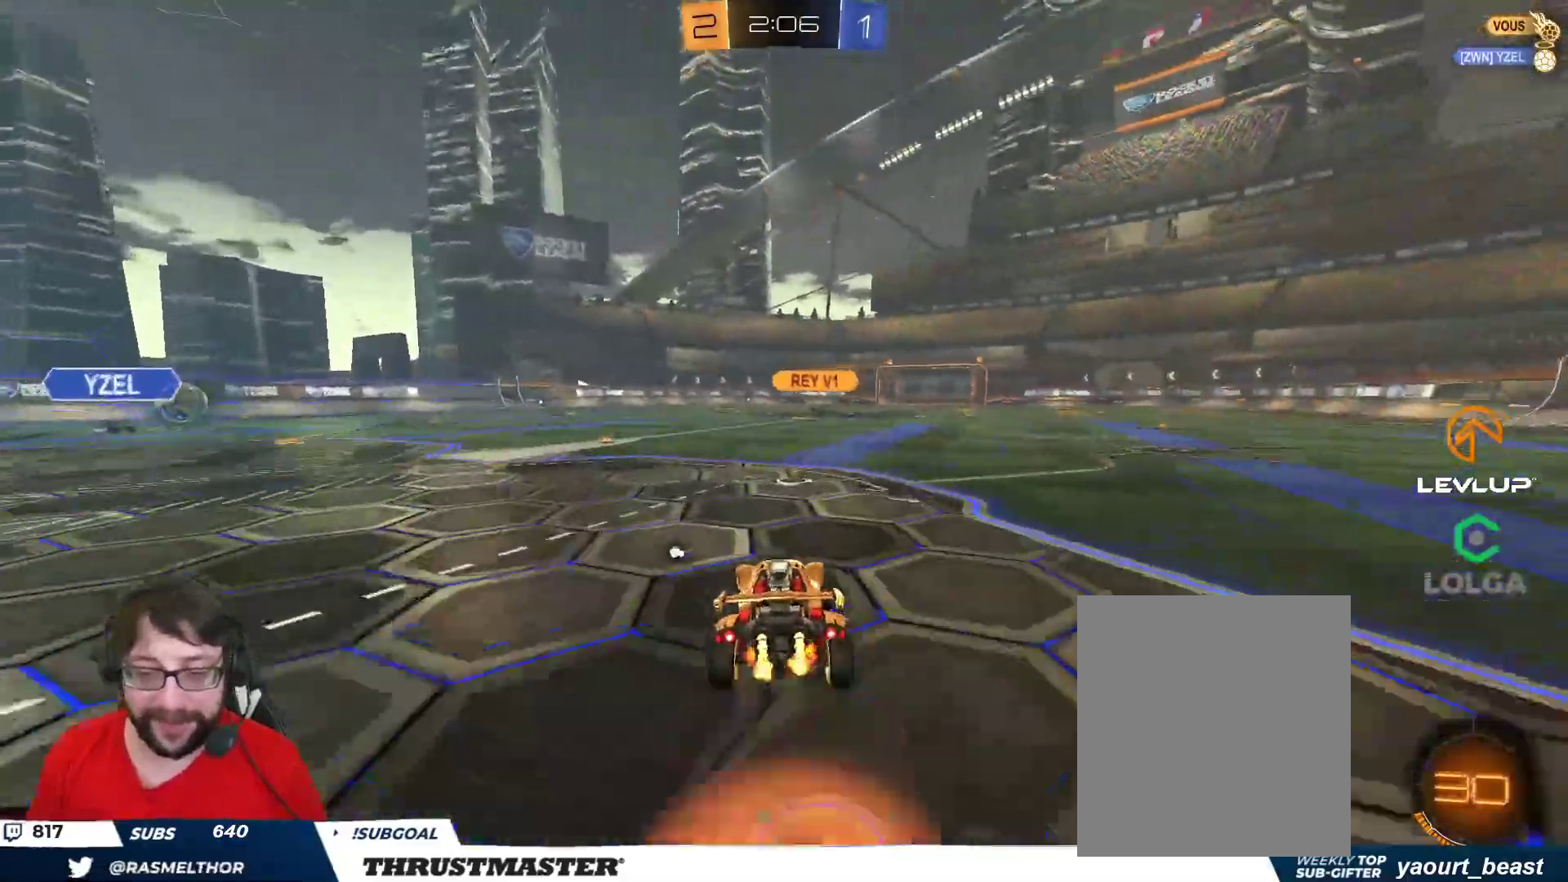
{"buttons": ["R2"], "left_stick": "up-right", "right_stick": "center", "events": [[17, "A", "up"], [33, "left_stick", "up-right"], [50, "A", "down"], [50, "L2", "down"], [133, "A", "up"], [183, "B", "down"], [183, "Y", "down"], [283, "B", "up"], [317, "Y", "up"], [333, "L2", "up"]]}
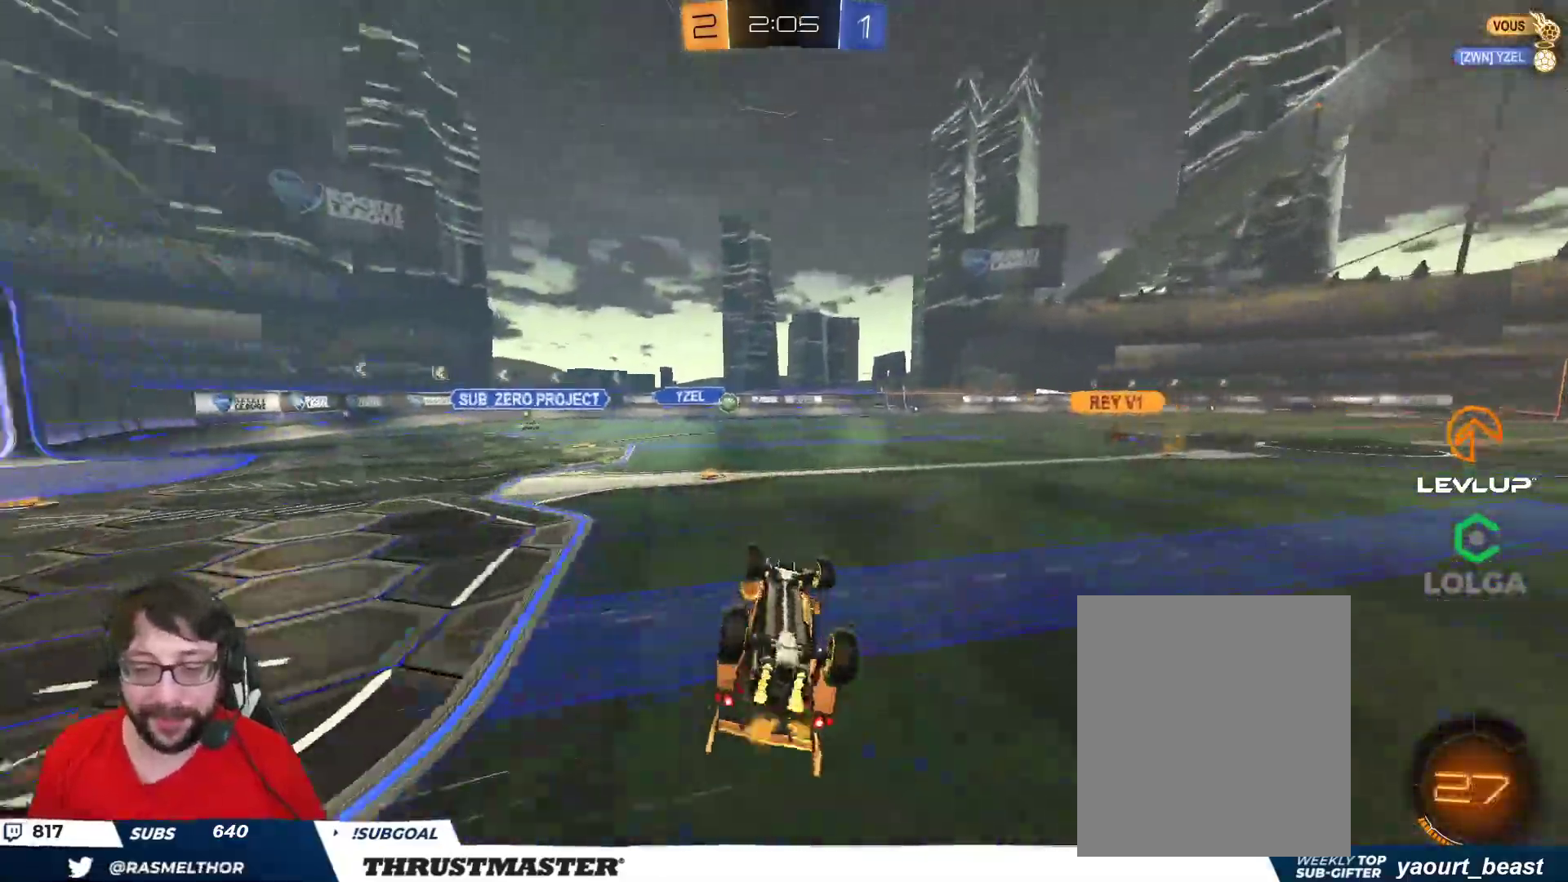
{"buttons": ["R2"], "left_stick": "center", "right_stick": "center", "events": [[33, "Y", "down"], [117, "Y", "up"], [117, "left_stick", "right"], [317, "left_stick", "center"]]}
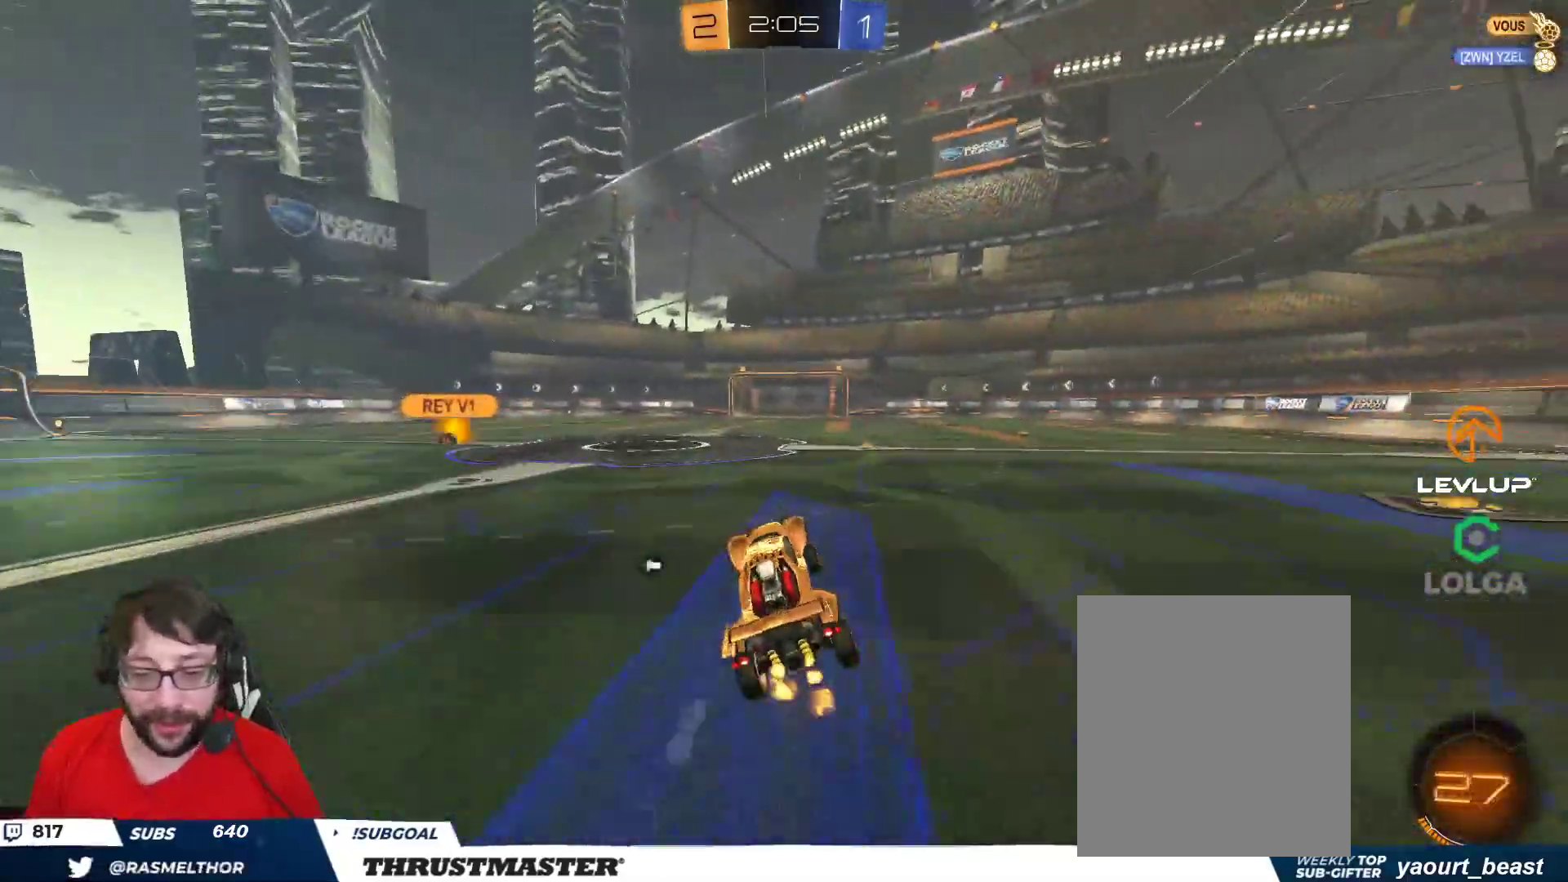
{"buttons": ["R2"], "left_stick": "center", "right_stick": "center", "events": [[100, "left_stick", "right"], [433, "left_stick", "center"]]}
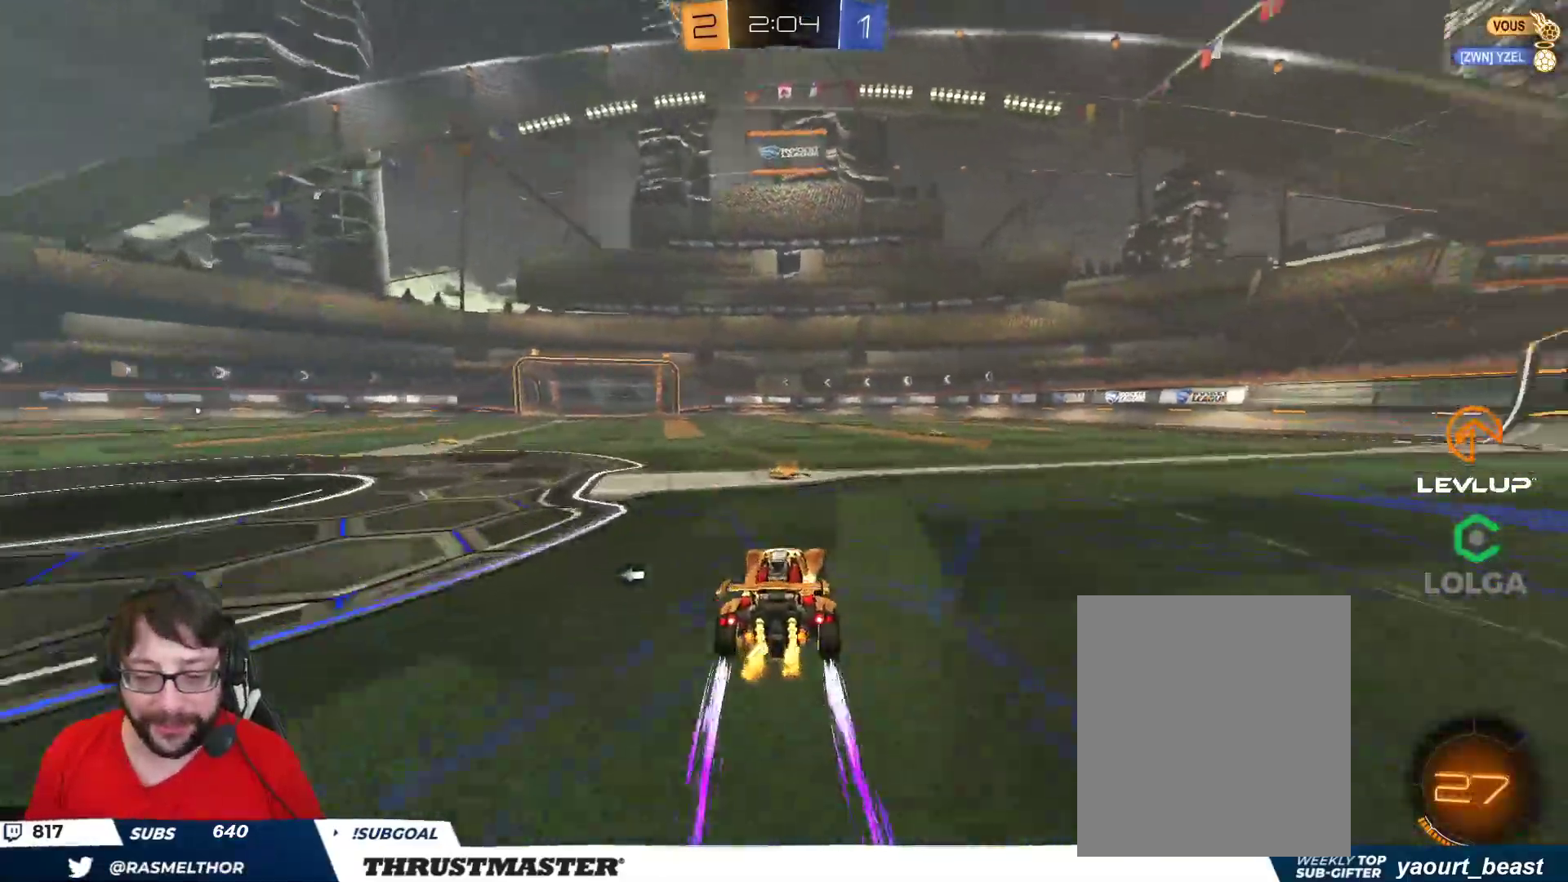
{"buttons": ["L2", "R2"], "left_stick": "down-left", "right_stick": "center", "events": [[33, "A", "down"], [67, "left_stick", "up-left"], [83, "L2", "down"], [117, "A", "up"], [167, "A", "down"], [233, "A", "up"], [233, "left_stick", "down-left"], [300, "Y", "down"], [367, "Y", "up"]]}
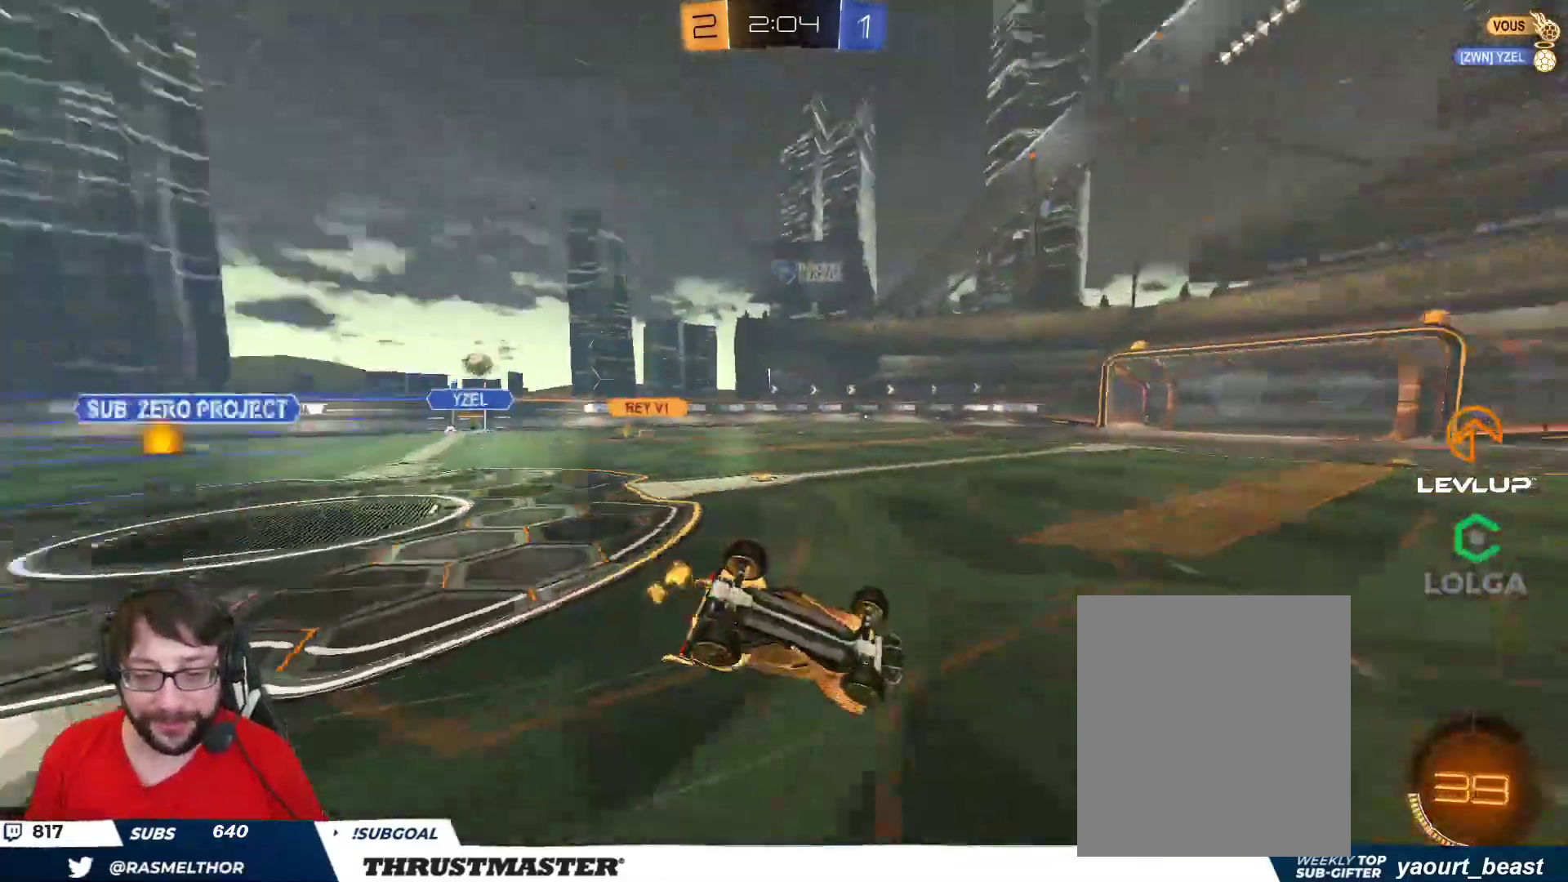
{"buttons": ["R2"], "left_stick": "center", "right_stick": "center", "events": [[367, "L2", "up"], [383, "left_stick", "center"]]}
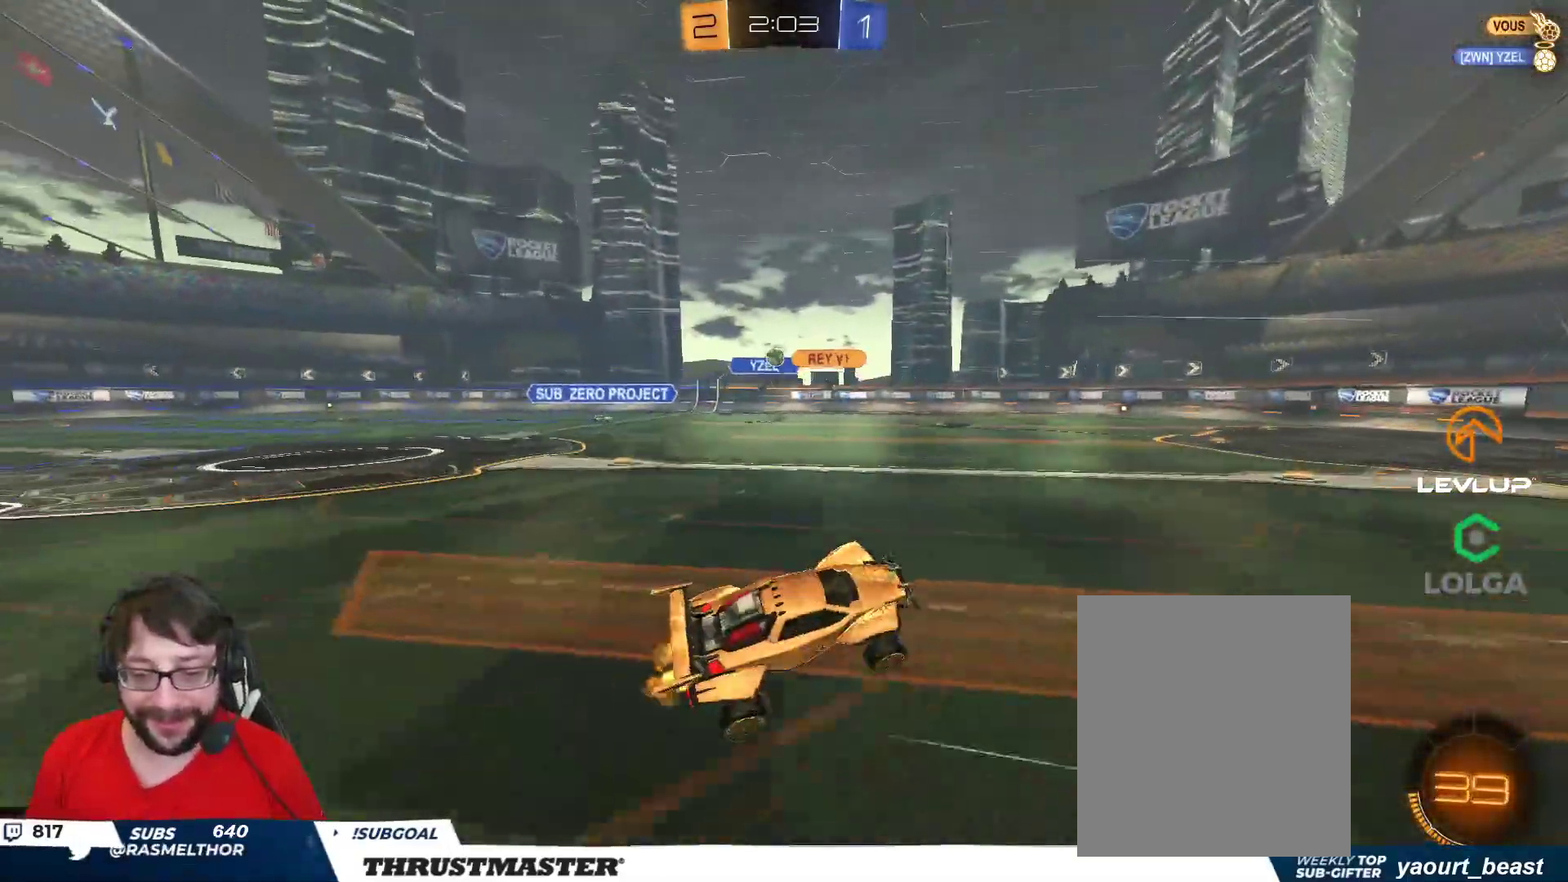
{"buttons": ["R2"], "left_stick": "left", "right_stick": "center", "events": [[133, "left_stick", "left"], [283, "left_stick", "center"], [400, "left_stick", "left"]]}
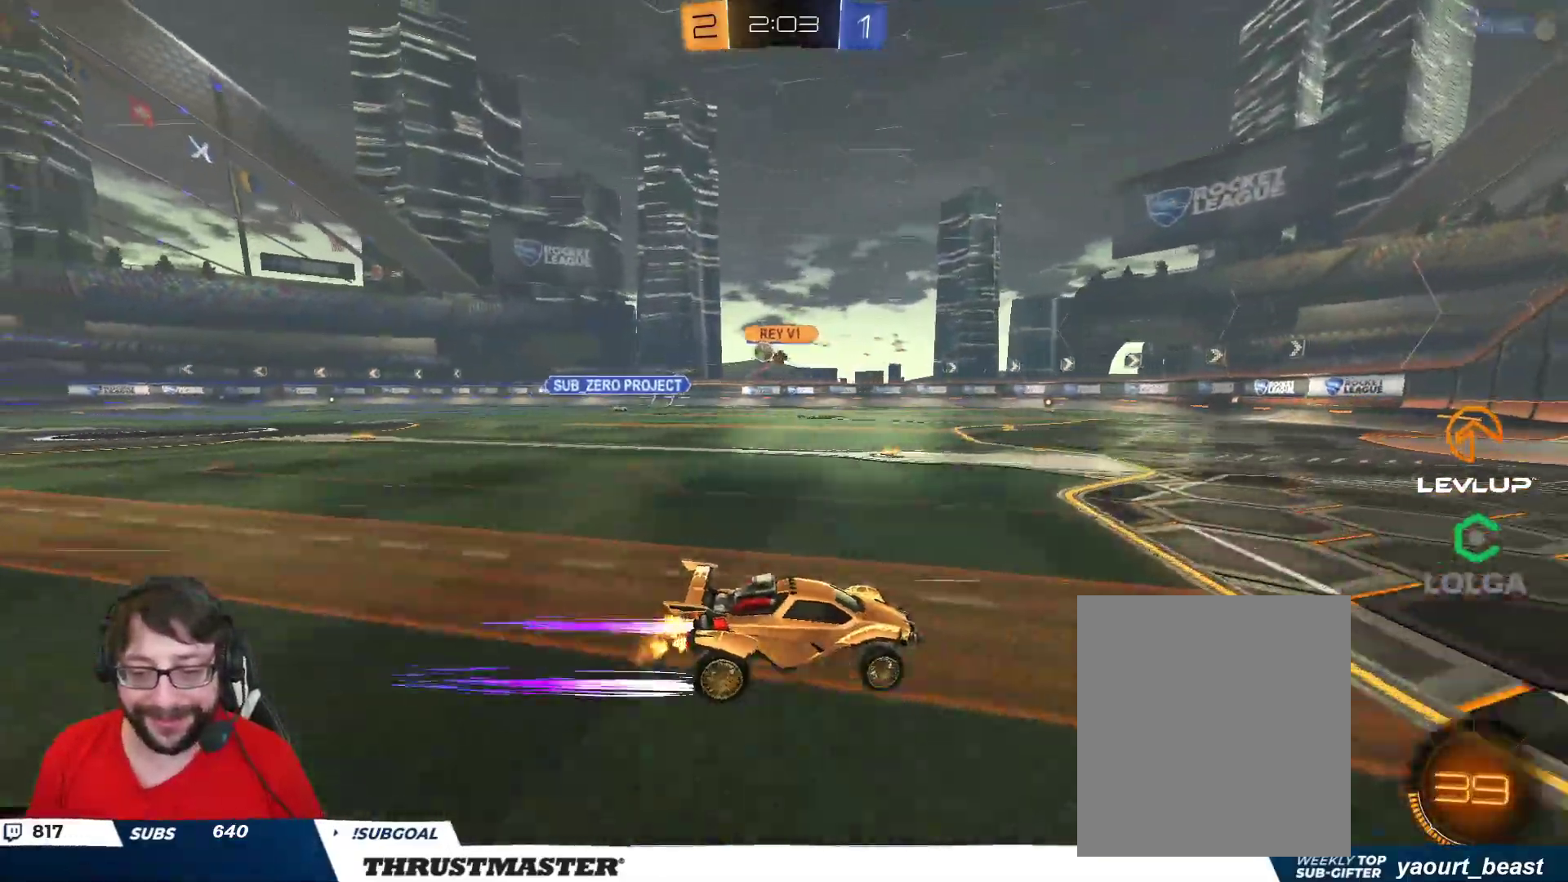
{"buttons": ["R2"], "left_stick": "right", "right_stick": "center", "events": [[67, "left_stick", "right"], [183, "R2", "up"], [200, "left_stick", "up-left"], [233, "L2", "down"], [333, "L2", "up"], [450, "R2", "down"], [483, "left_stick", "right"]]}
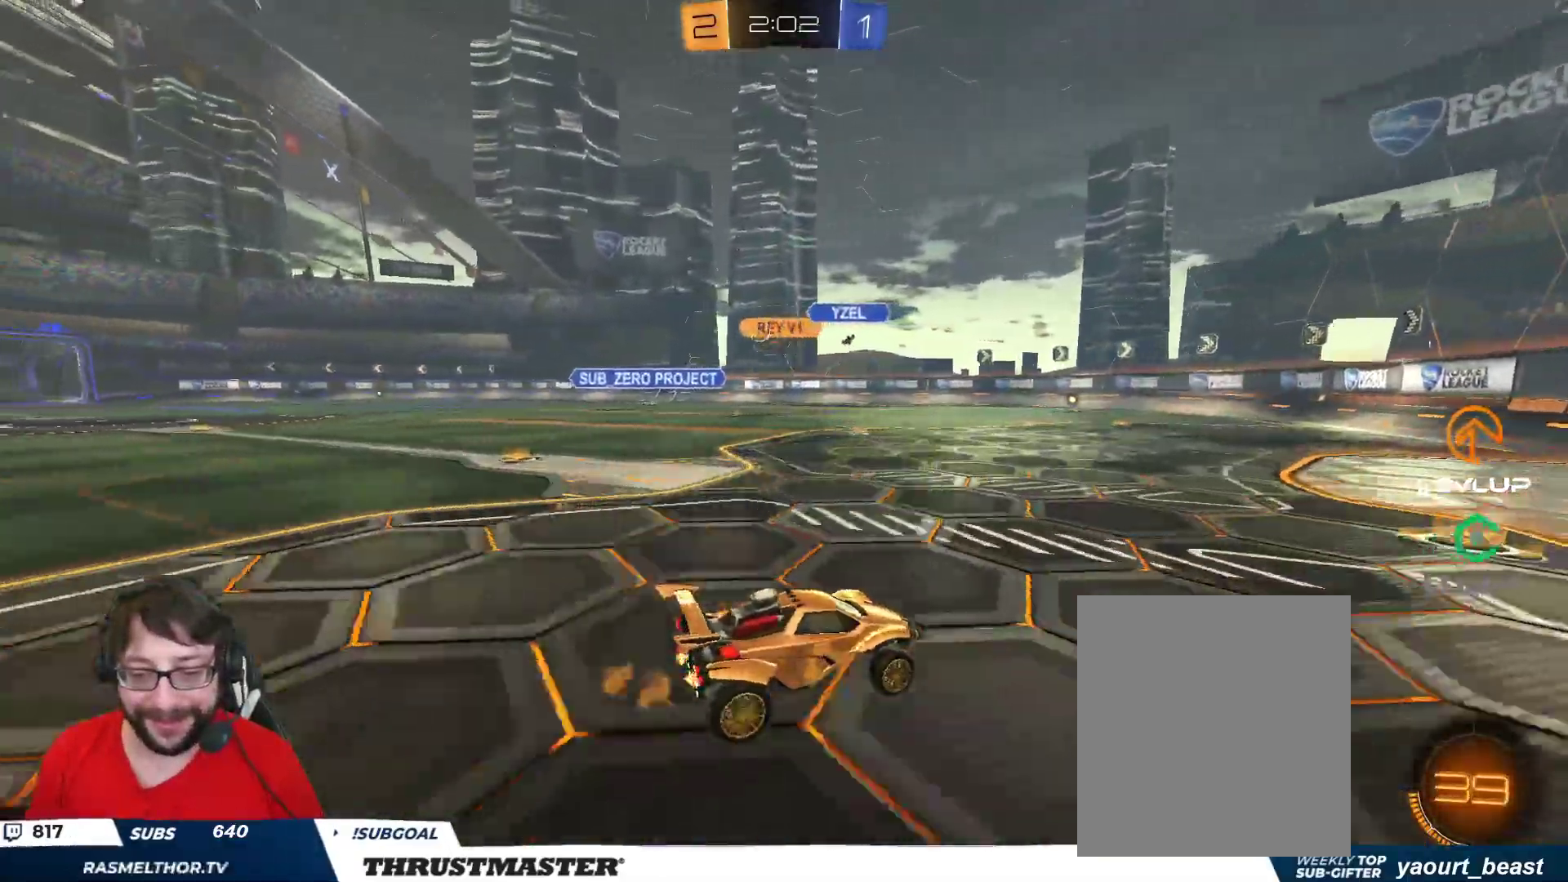
{"buttons": [], "left_stick": "down-right", "right_stick": "center", "events": [[33, "R2", "up"], [33, "left_stick", "center"], [200, "left_stick", "left"], [350, "left_stick", "down-right"]]}
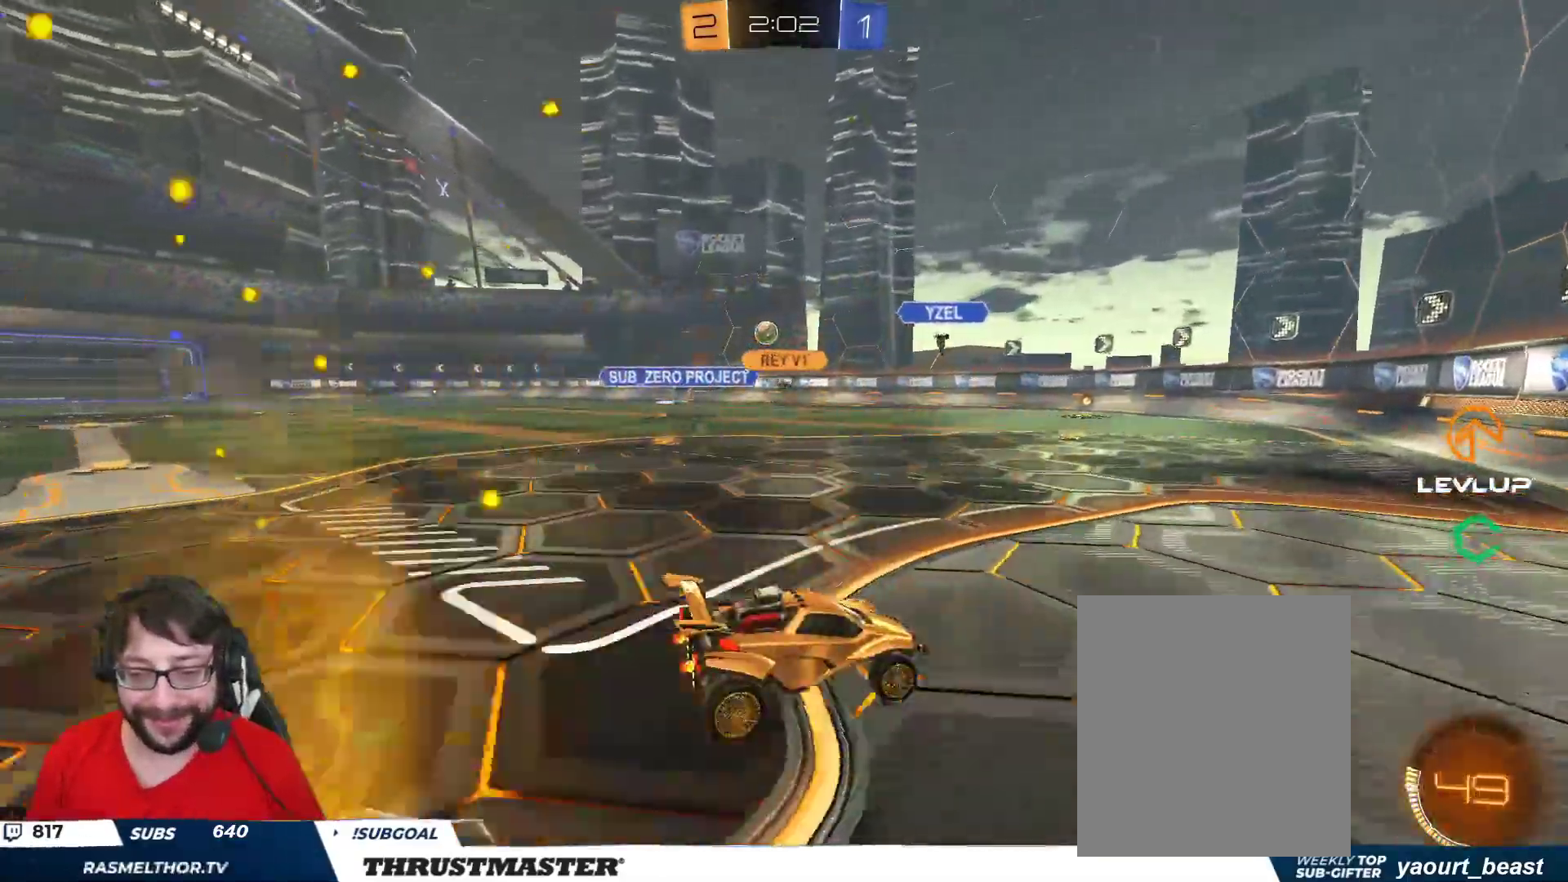
{"buttons": ["R2"], "left_stick": "center", "right_stick": "center", "events": [[17, "left_stick", "center"], [67, "left_stick", "up-right"], [133, "left_stick", "up-left"], [250, "left_stick", "down"], [367, "R2", "down"], [417, "left_stick", "up"], [500, "left_stick", "center"]]}
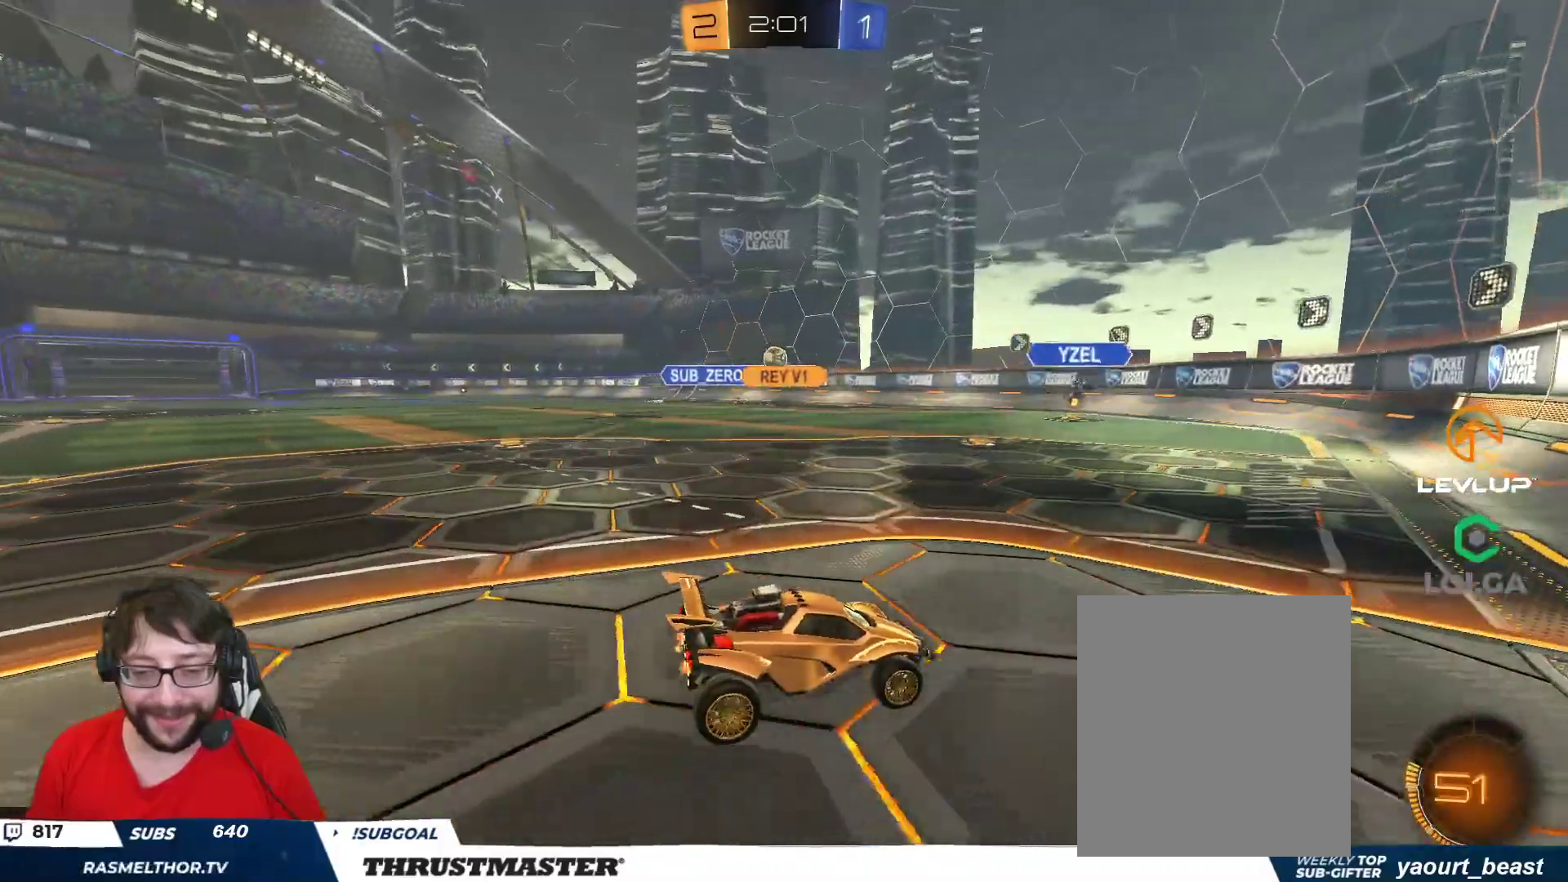
{"buttons": ["R2"], "left_stick": "up-left", "right_stick": "center", "events": [[100, "left_stick", "up-left"], [233, "left_stick", "center"], [350, "left_stick", "up-left"]]}
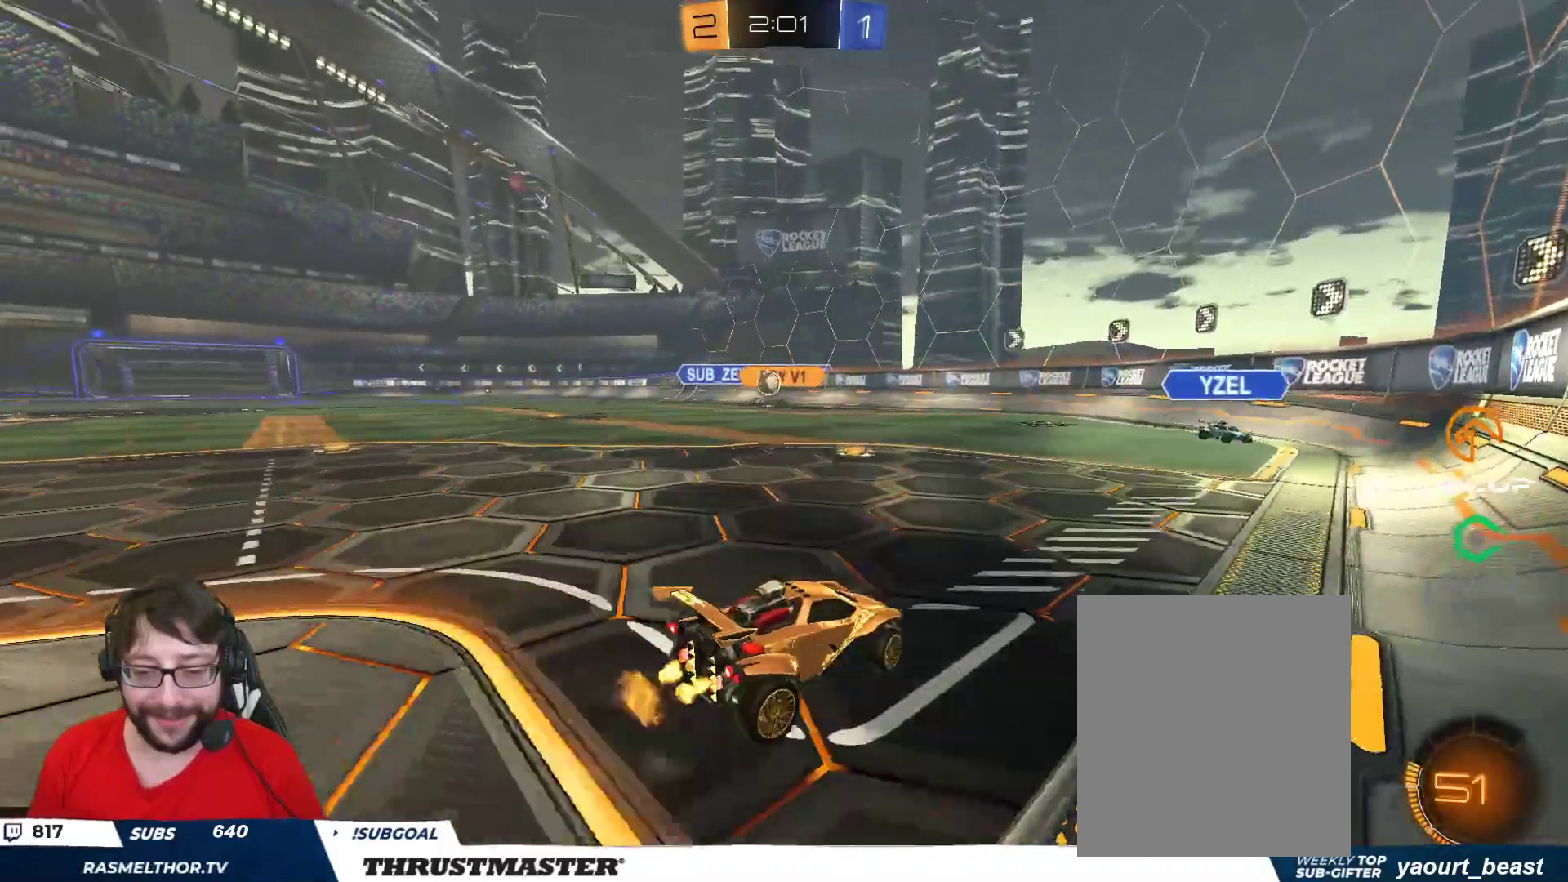
{"buttons": ["R2"], "left_stick": "center", "right_stick": "center", "events": [[317, "R2", "up"], [333, "left_stick", "center"], [367, "R2", "down"], [383, "A", "down"], [450, "A", "up"]]}
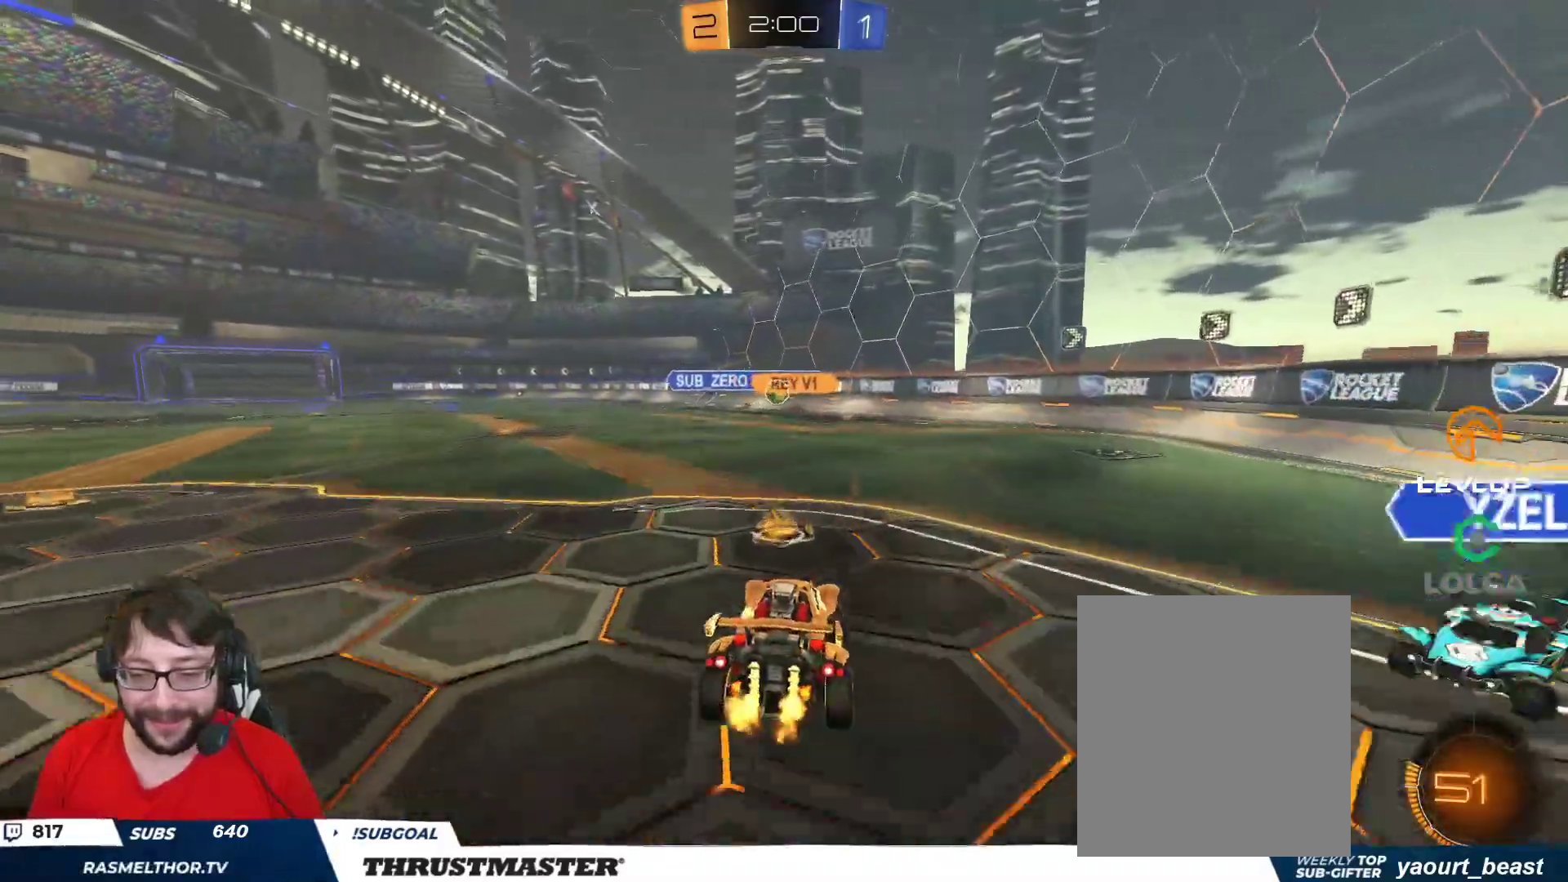
{"buttons": [], "left_stick": "center", "right_stick": "center", "events": [[83, "R2", "up"]]}
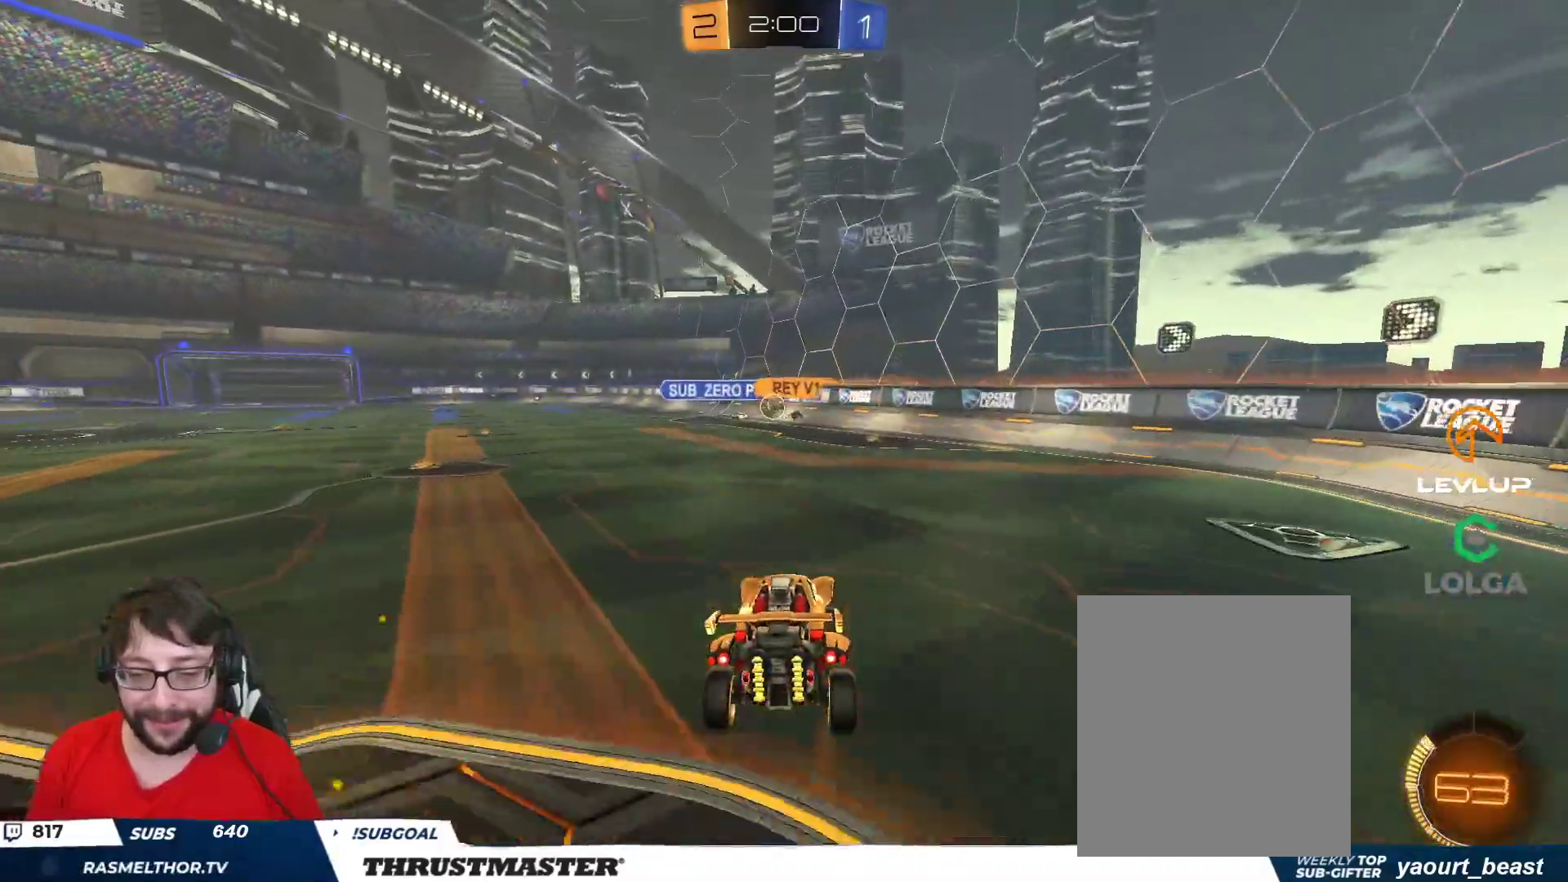
{"buttons": ["B", "R2"], "left_stick": "center", "right_stick": "center", "events": [[17, "R2", "down"], [467, "B", "down"]]}
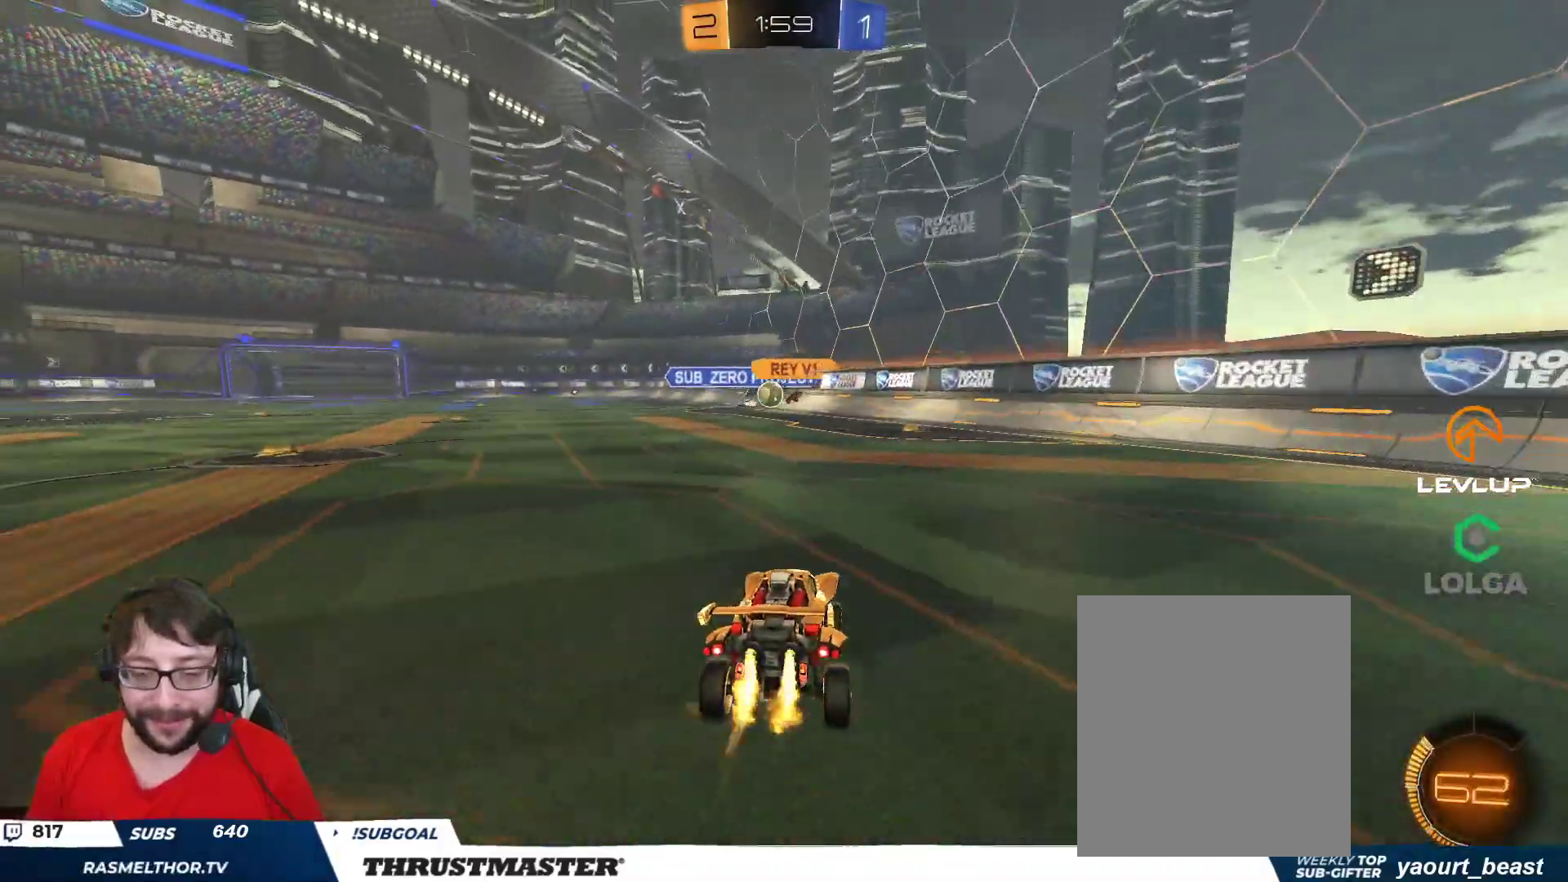
{"buttons": ["B", "R2"], "left_stick": "center", "right_stick": "center", "events": [[217, "left_stick", "right"], [367, "left_stick", "center"]]}
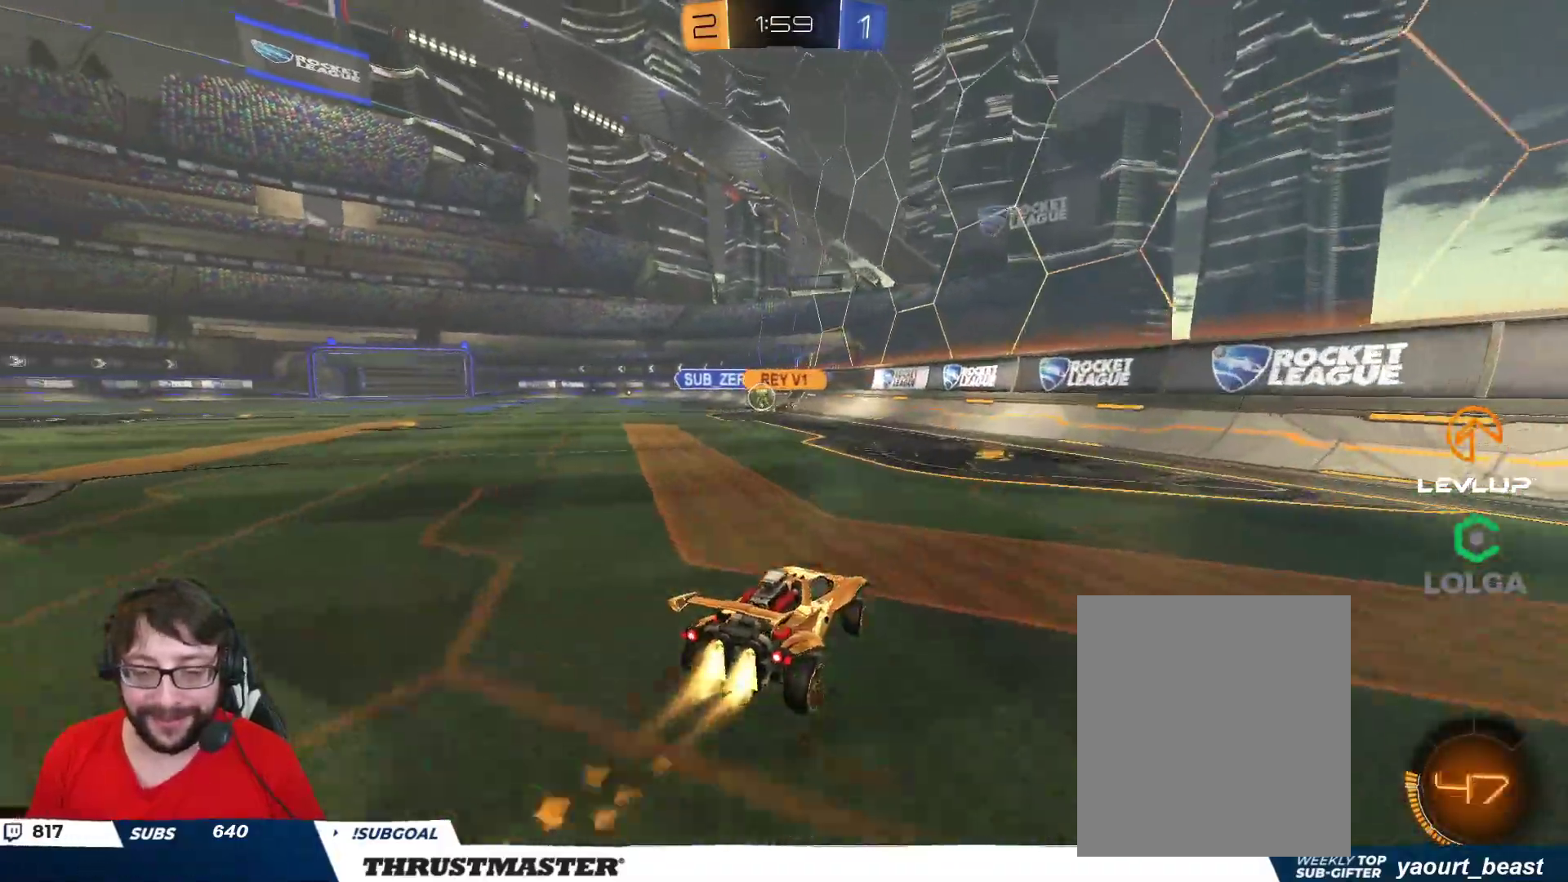
{"buttons": ["B", "R2"], "left_stick": "left", "right_stick": "center", "events": [[83, "left_stick", "right"], [217, "B", "up"], [217, "left_stick", "left"], [267, "L2", "down"], [317, "B", "down"], [383, "L2", "up"]]}
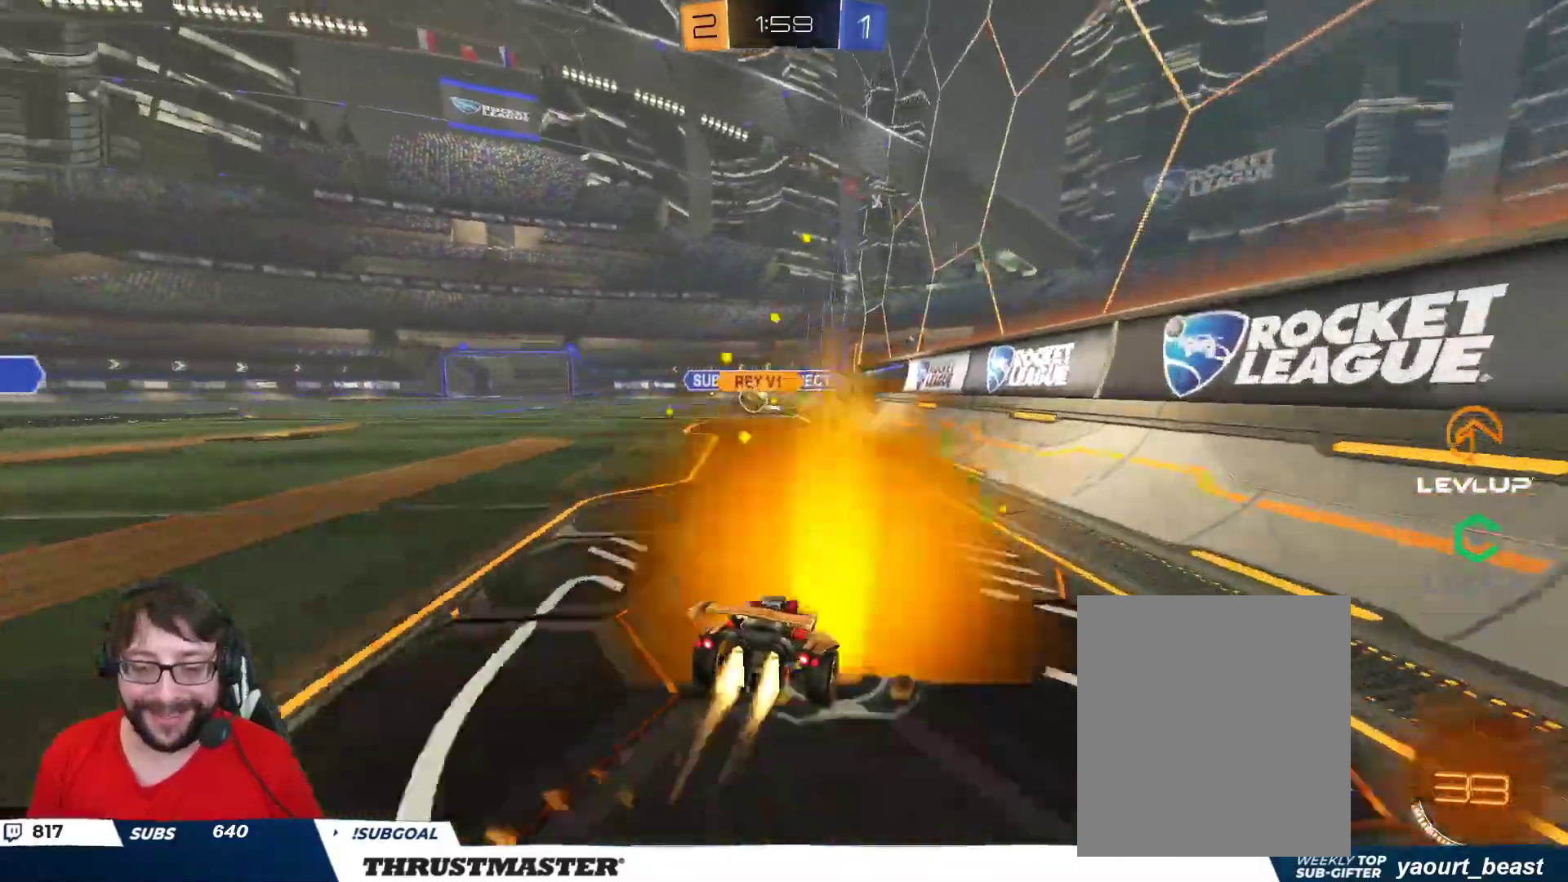
{"buttons": ["R2"], "left_stick": "center", "right_stick": "center", "events": [[333, "left_stick", "center"], [350, "B", "up"]]}
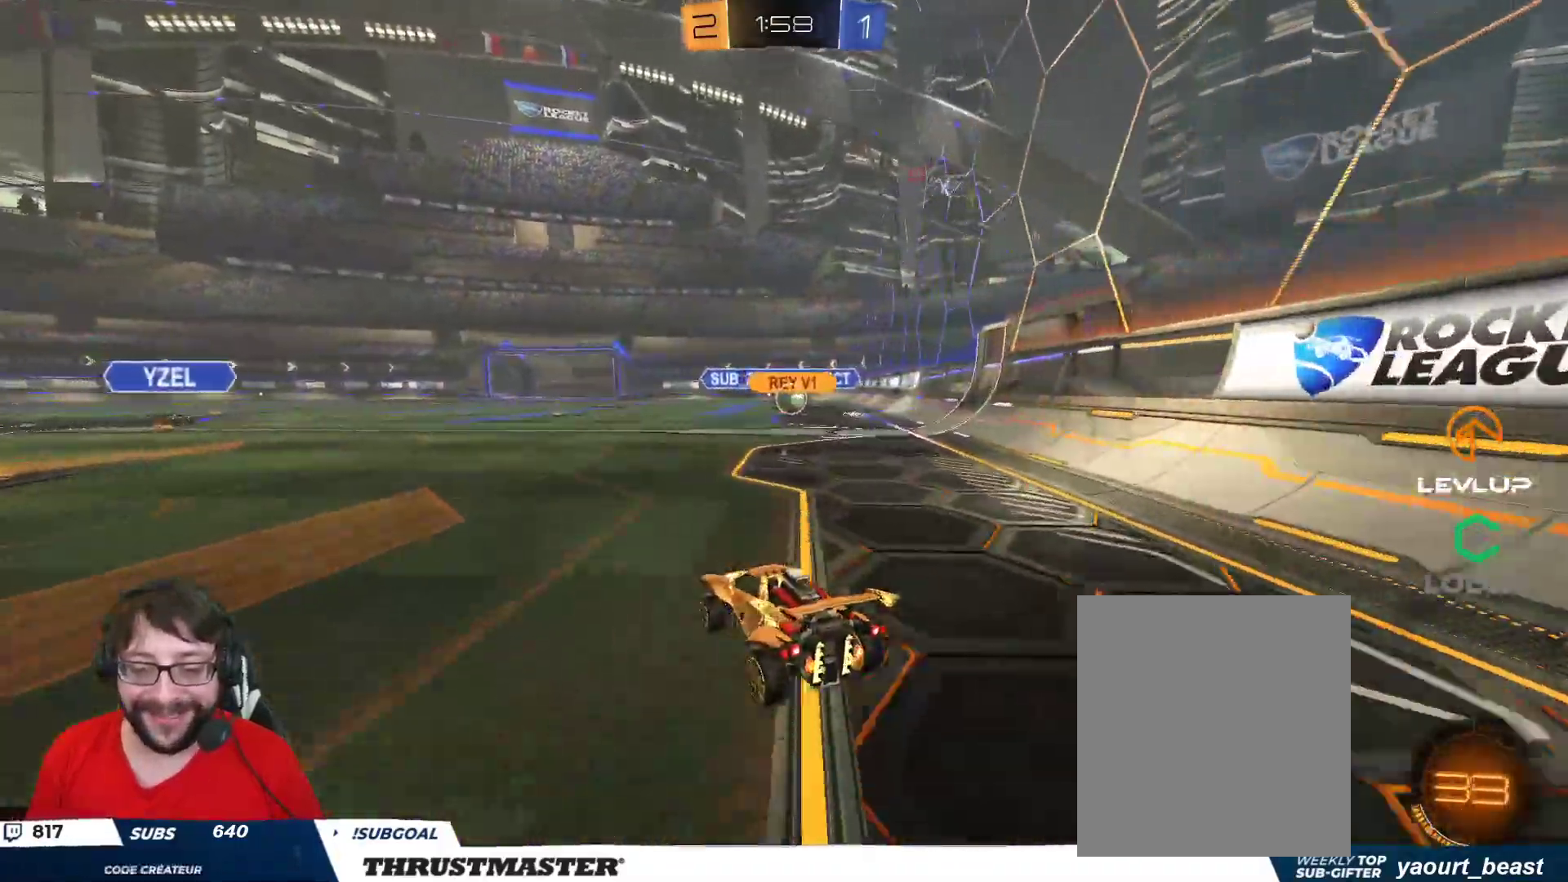
{"buttons": [], "left_stick": "right", "right_stick": "center", "events": [[367, "left_stick", "right"], [417, "R2", "up"]]}
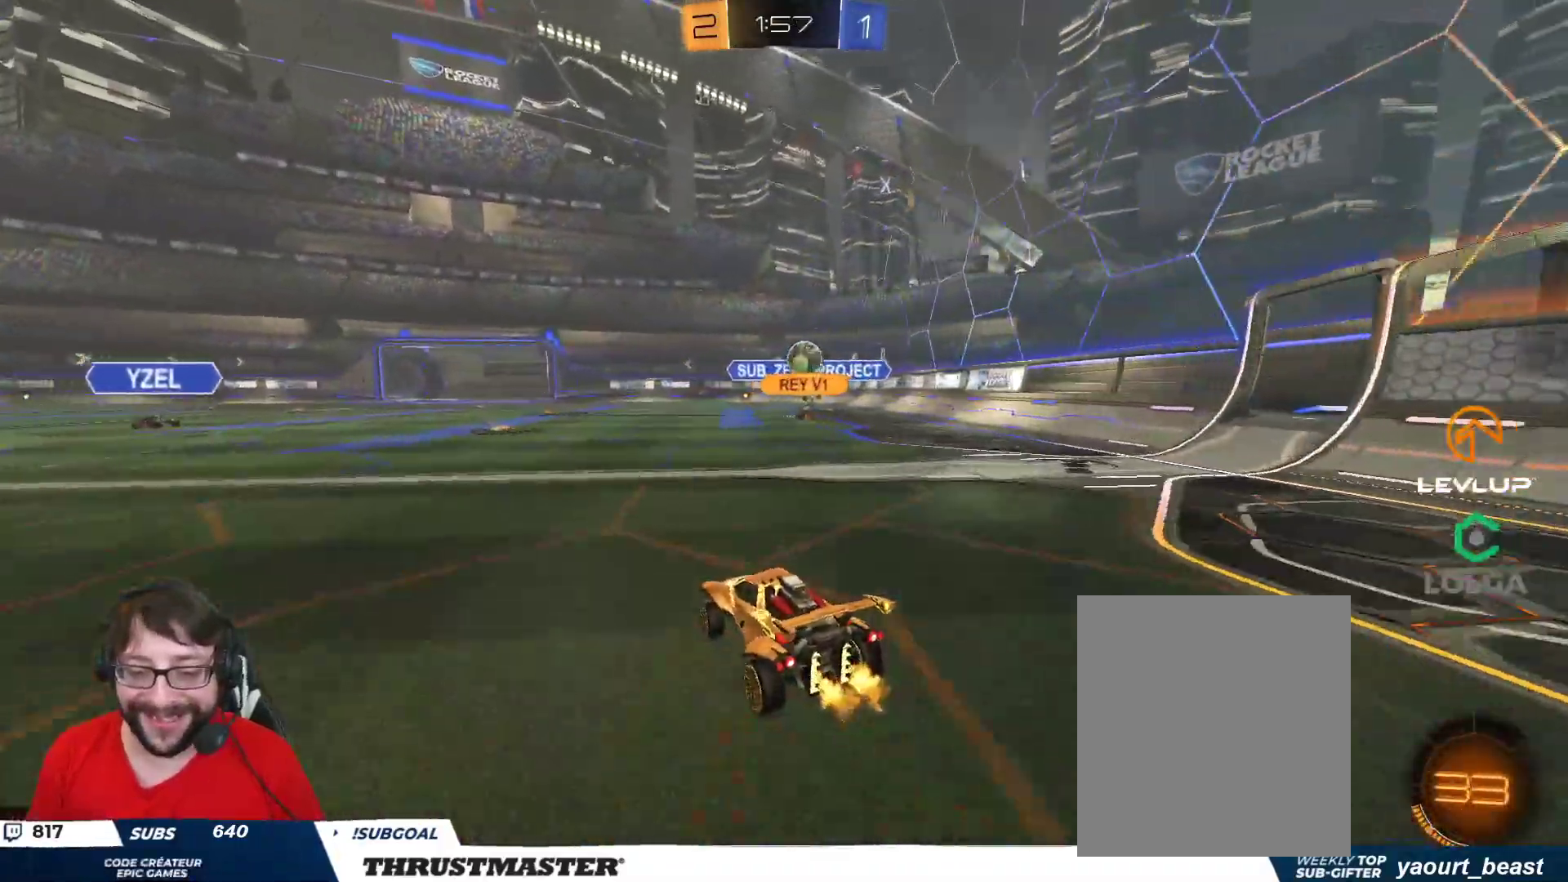
{"buttons": ["R2"], "left_stick": "up-left", "right_stick": "center", "events": [[217, "left_stick", "center"], [250, "R2", "down"], [500, "left_stick", "up-left"]]}
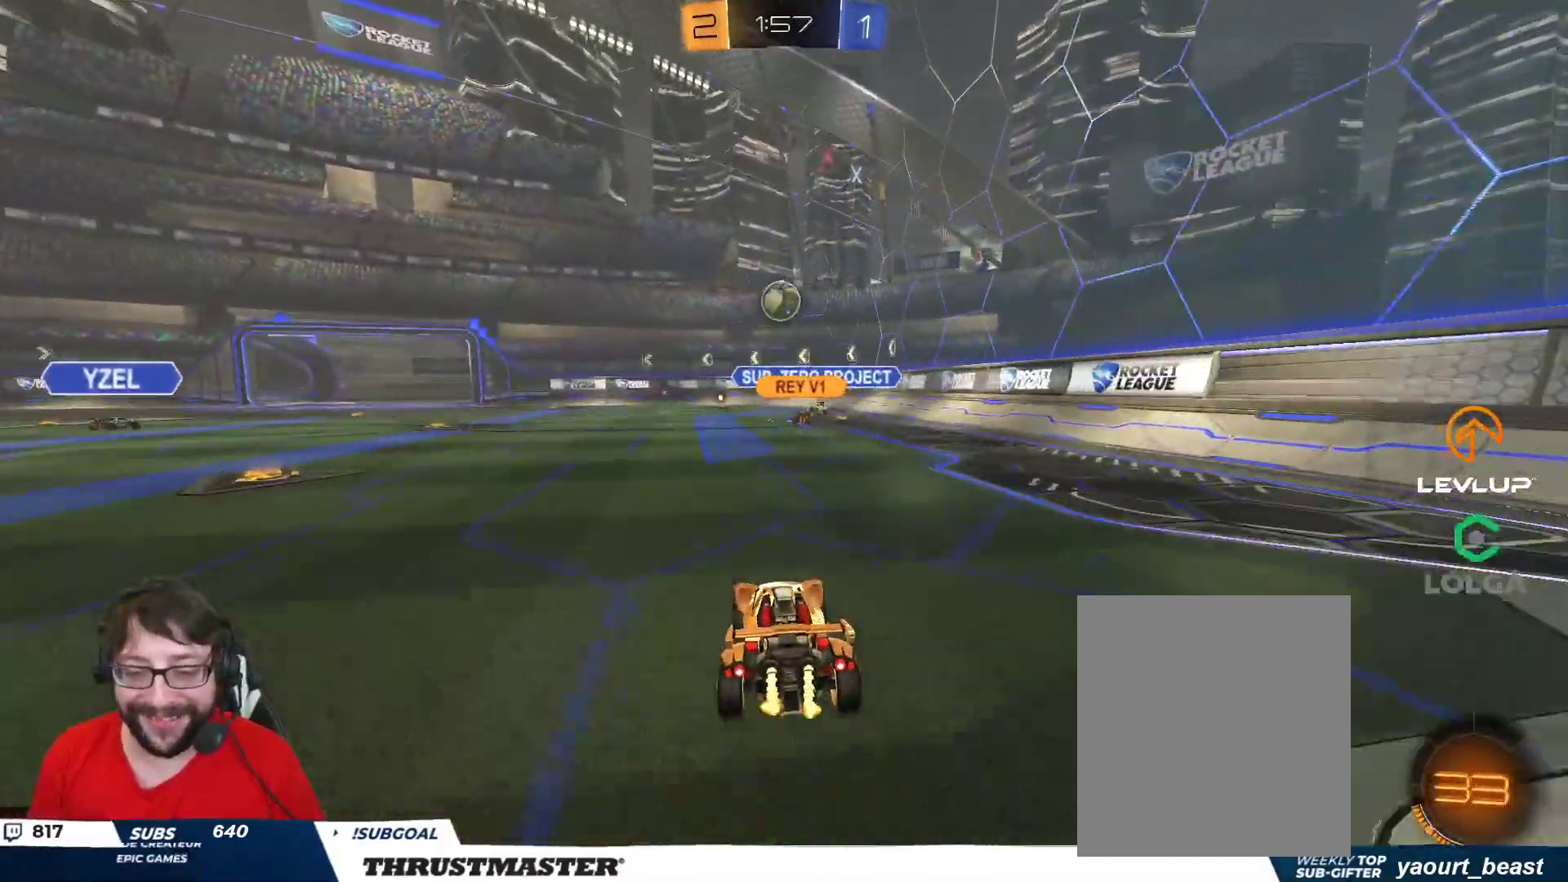
{"buttons": ["L2", "R2"], "left_stick": "up-left", "right_stick": "center", "events": [[117, "L2", "down"], [167, "L2", "up"], [467, "L2", "down"]]}
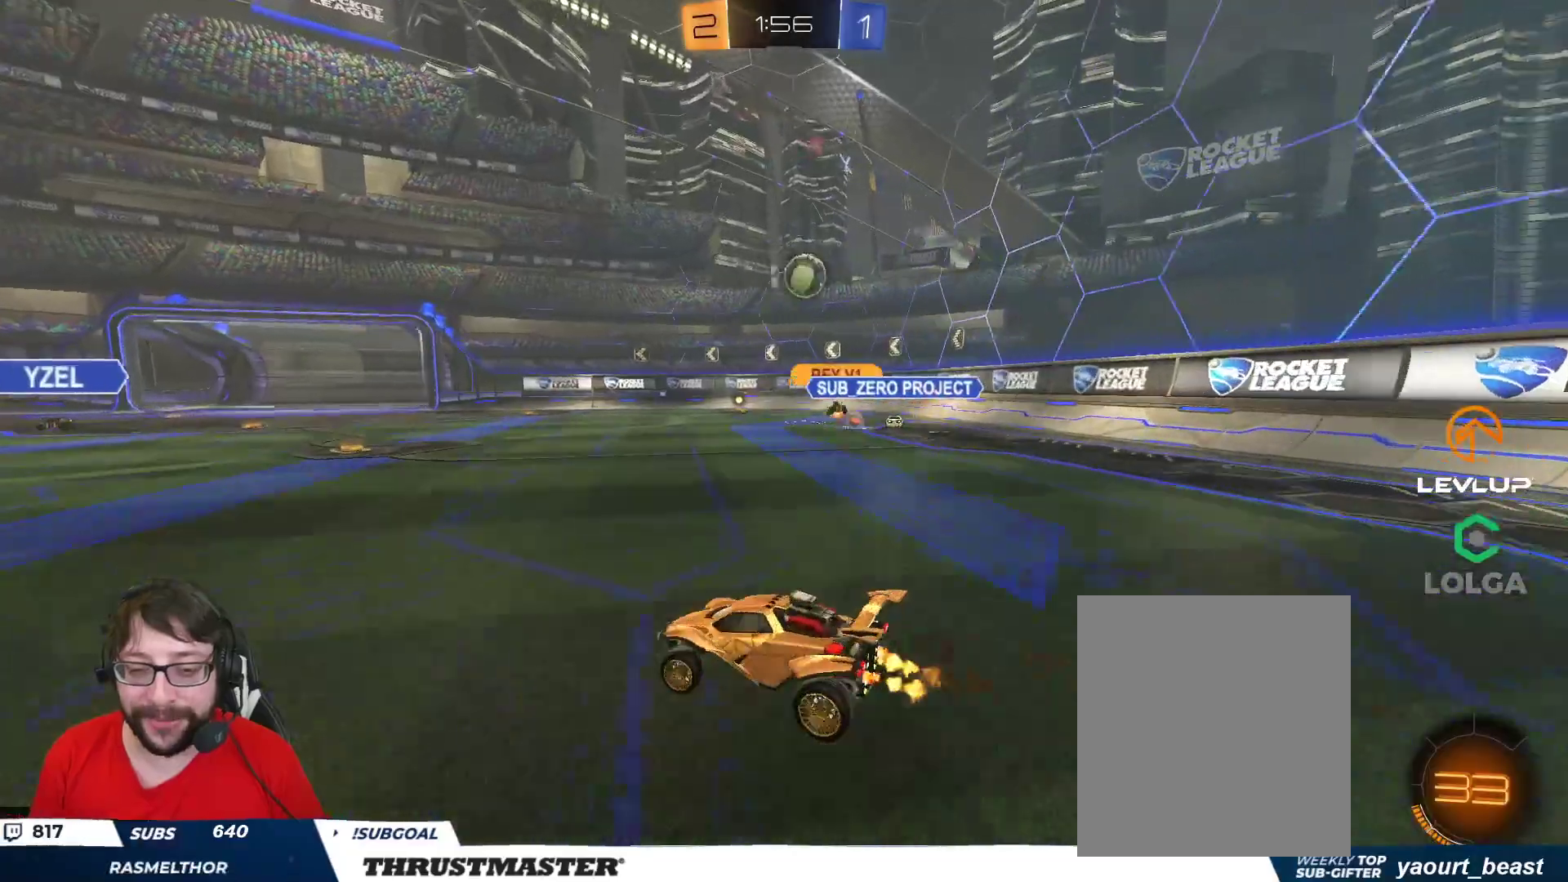
{"buttons": ["R2"], "left_stick": "up-right", "right_stick": "center", "events": [[33, "L2", "up"], [350, "left_stick", "up-right"], [383, "L2", "down"], [483, "L2", "up"]]}
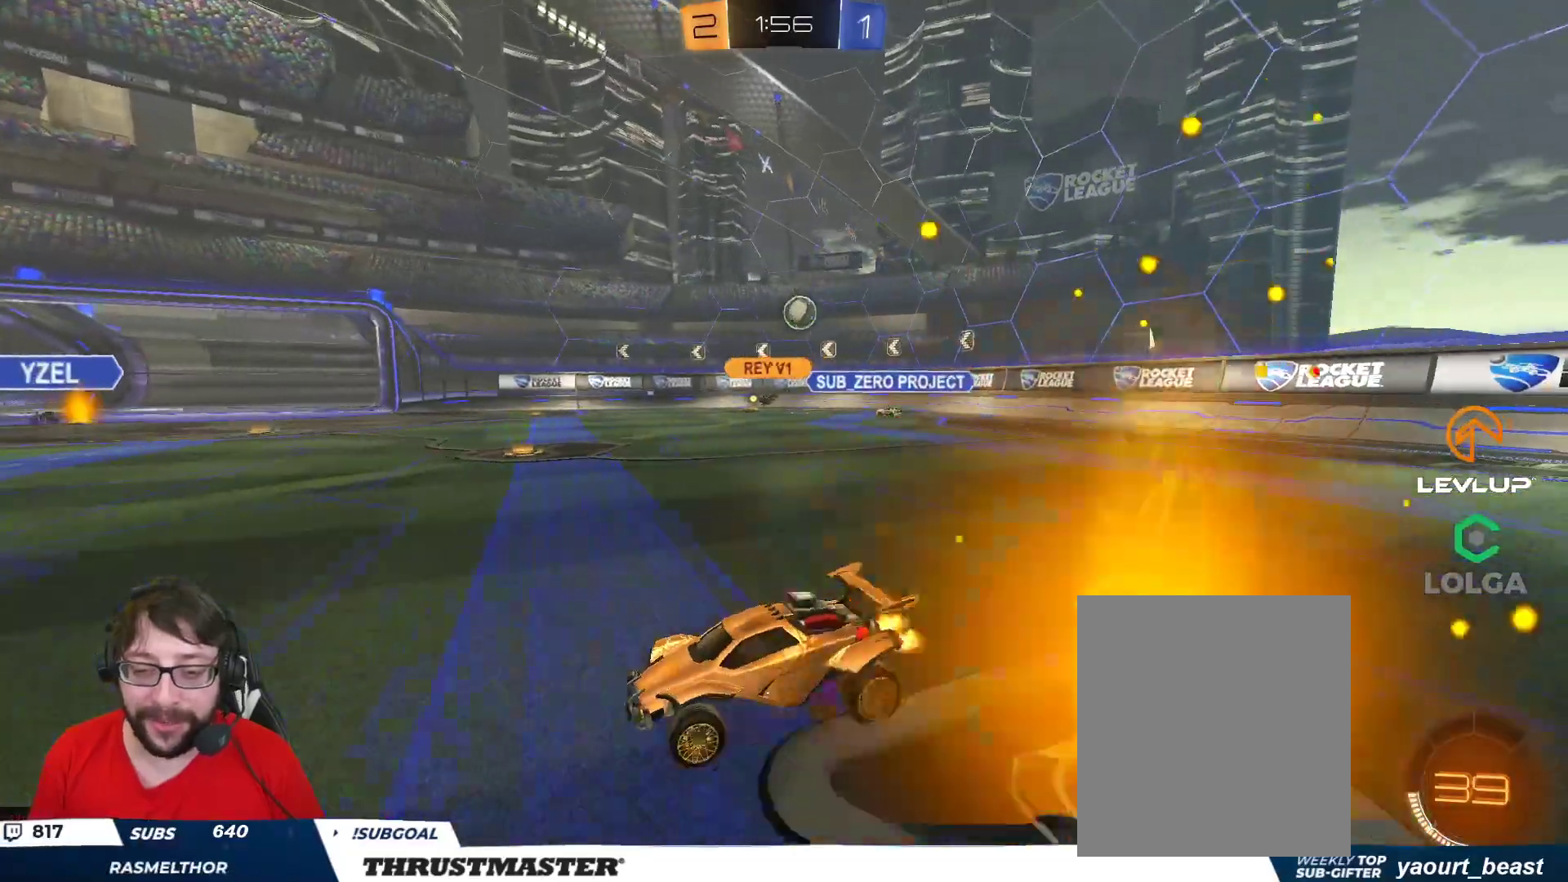
{"buttons": ["R2"], "left_stick": "up-right", "right_stick": "center", "events": [[183, "L2", "down"], [267, "L2", "up"]]}
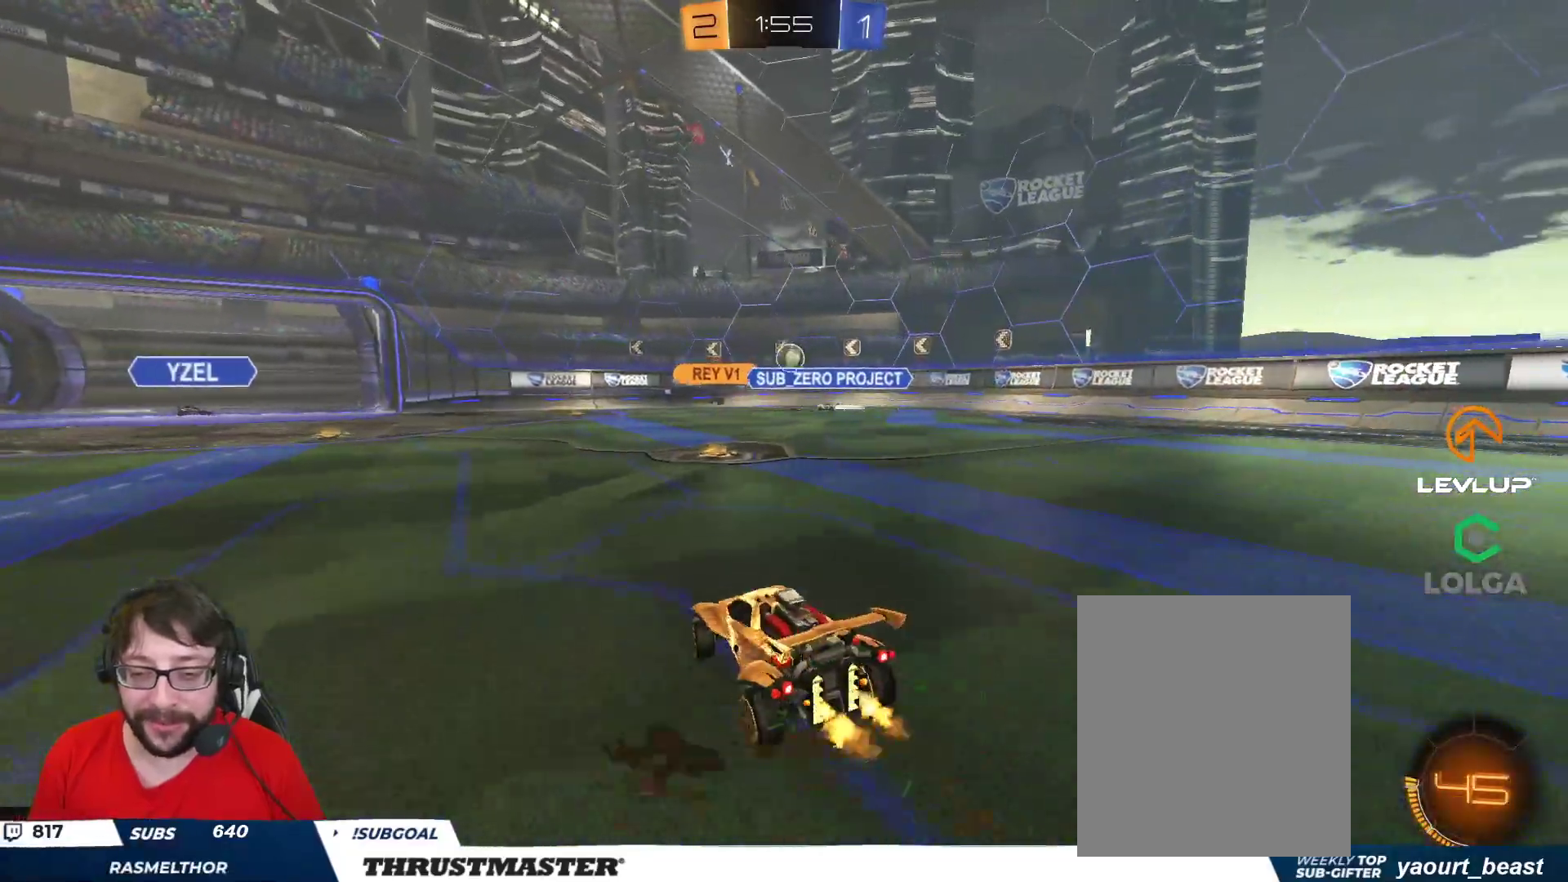
{"buttons": ["R2"], "left_stick": "up-left", "right_stick": "center", "events": [[200, "left_stick", "center"], [400, "left_stick", "up-left"]]}
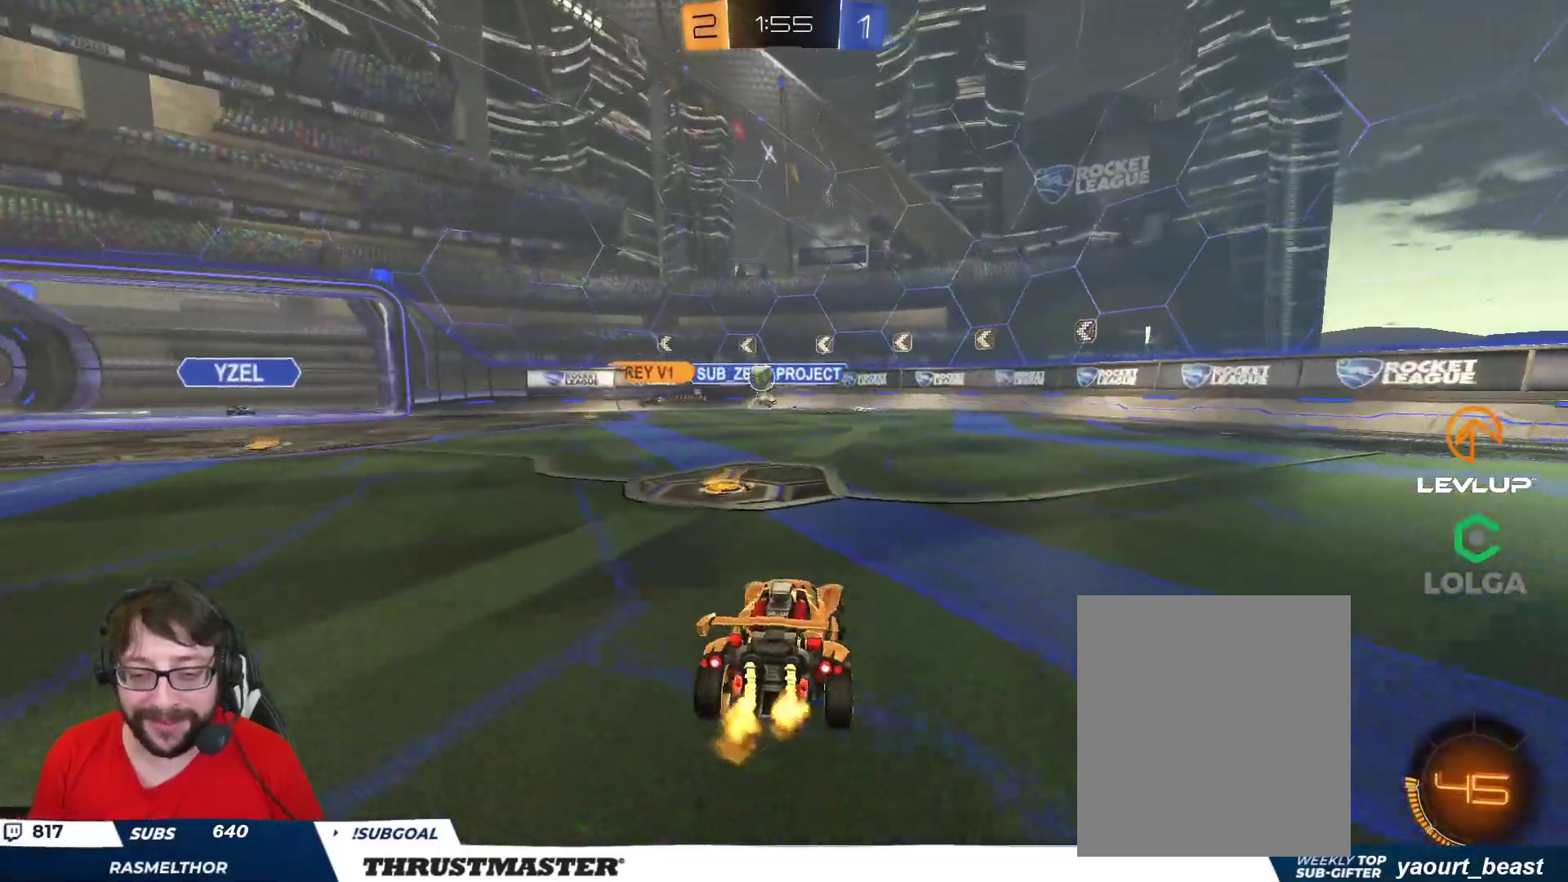
{"buttons": ["R2"], "left_stick": "left", "right_stick": "center", "events": [[83, "left_stick", "center"], [267, "left_stick", "left"], [400, "L2", "down"], [500, "L2", "up"]]}
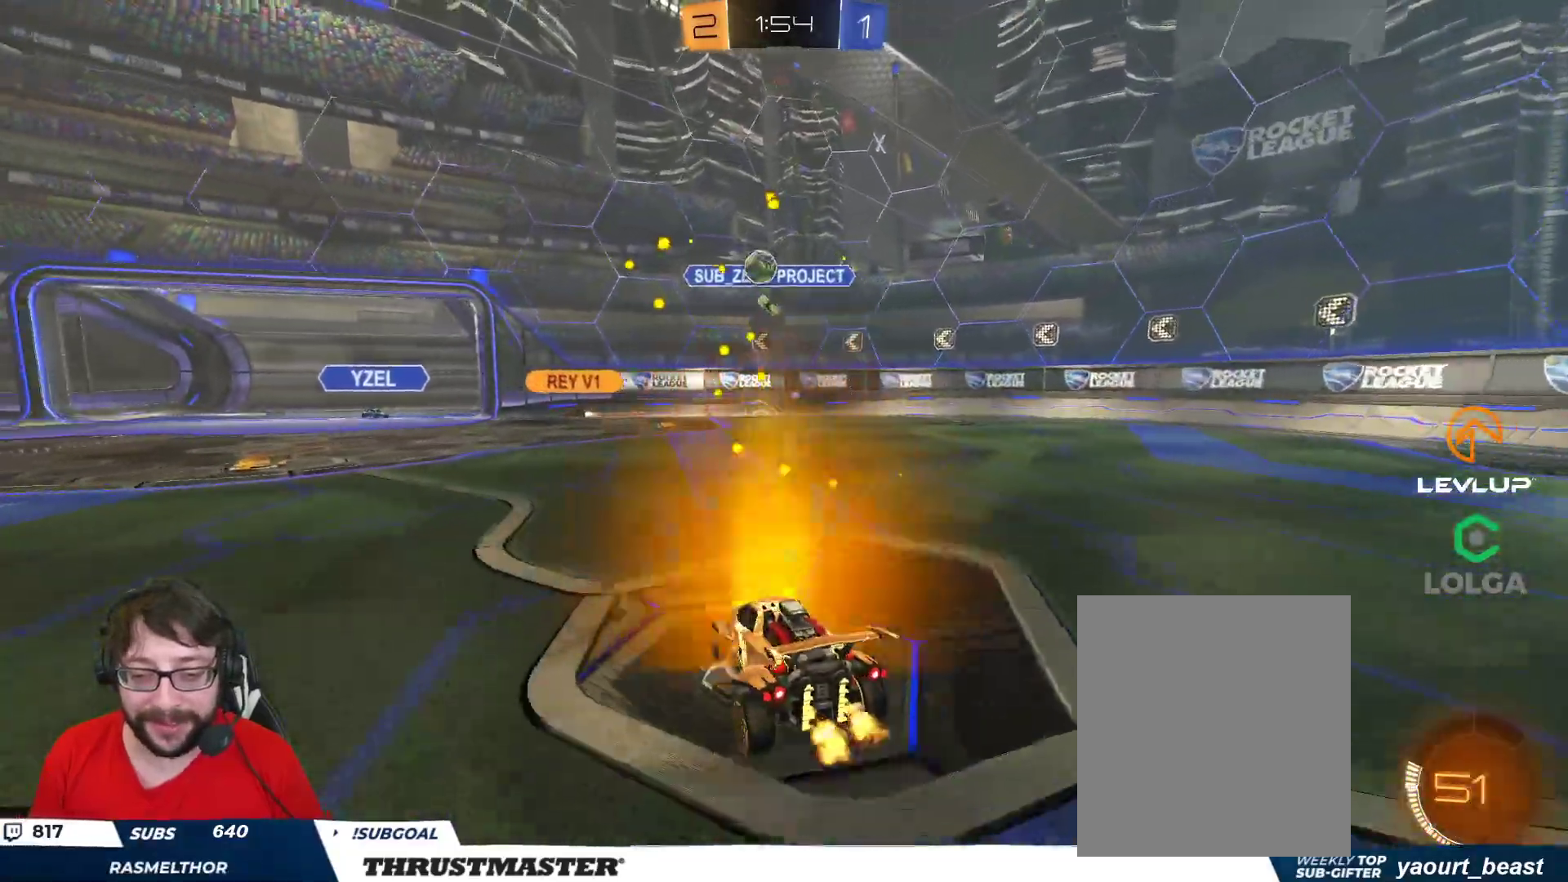
{"buttons": ["B", "R2"], "left_stick": "left", "right_stick": "center", "events": [[467, "B", "down"]]}